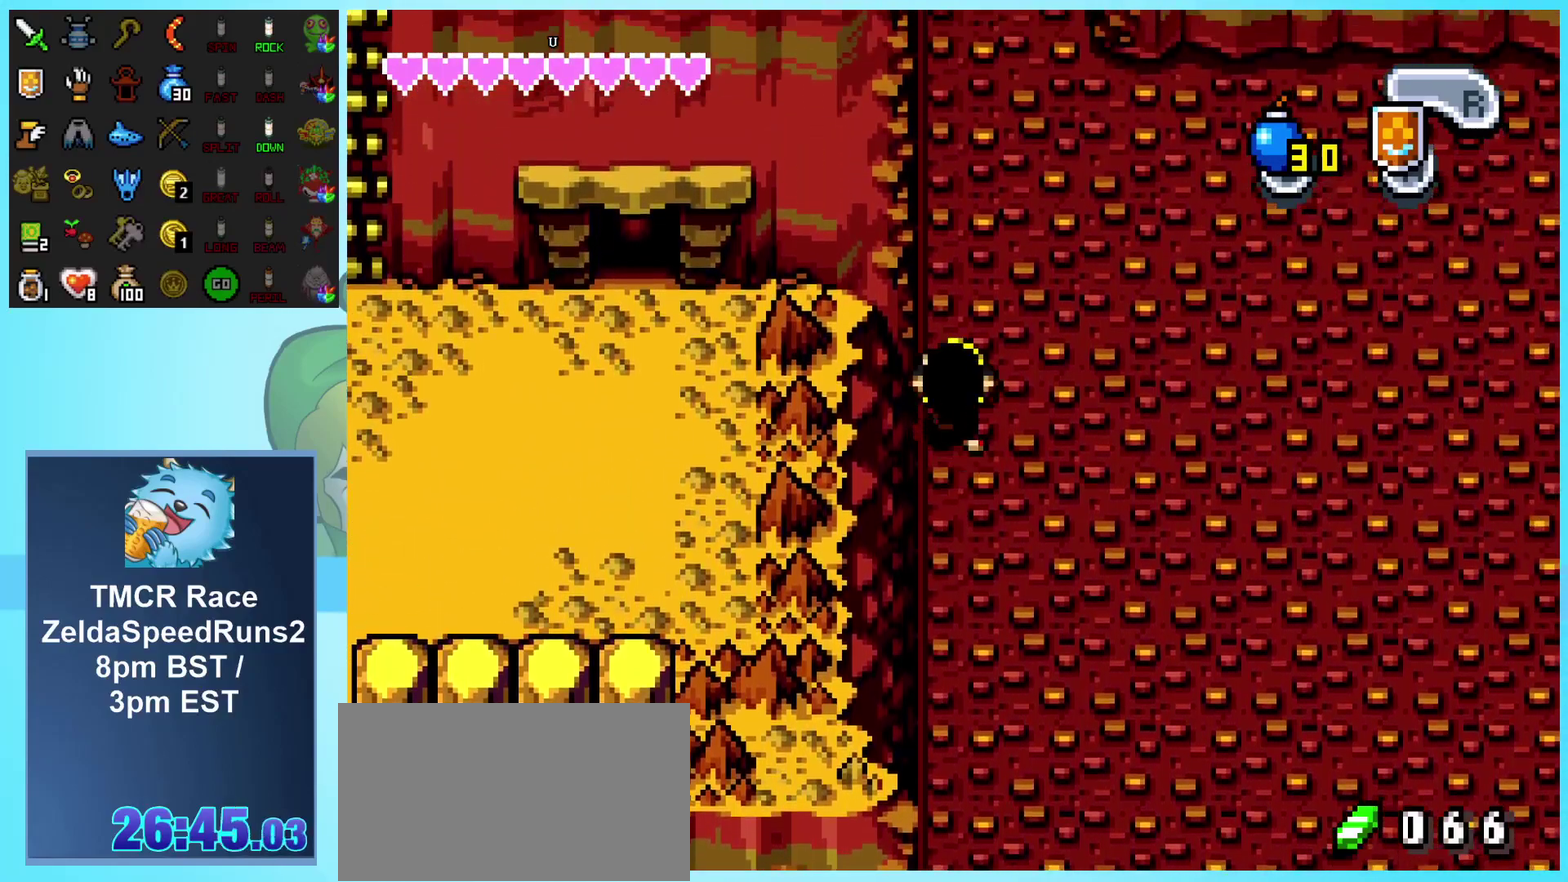
Gameplay with a controller (Nintendo layout); each line is a JSON object with the inputs held at the frame after it. "events" lists button and stick changes between this image and that frame as [ms after this image, input, new state], when the widget could be followed in between. Not read: L3 R3.
{"buttons": ["DPAD_UP"], "events": []}
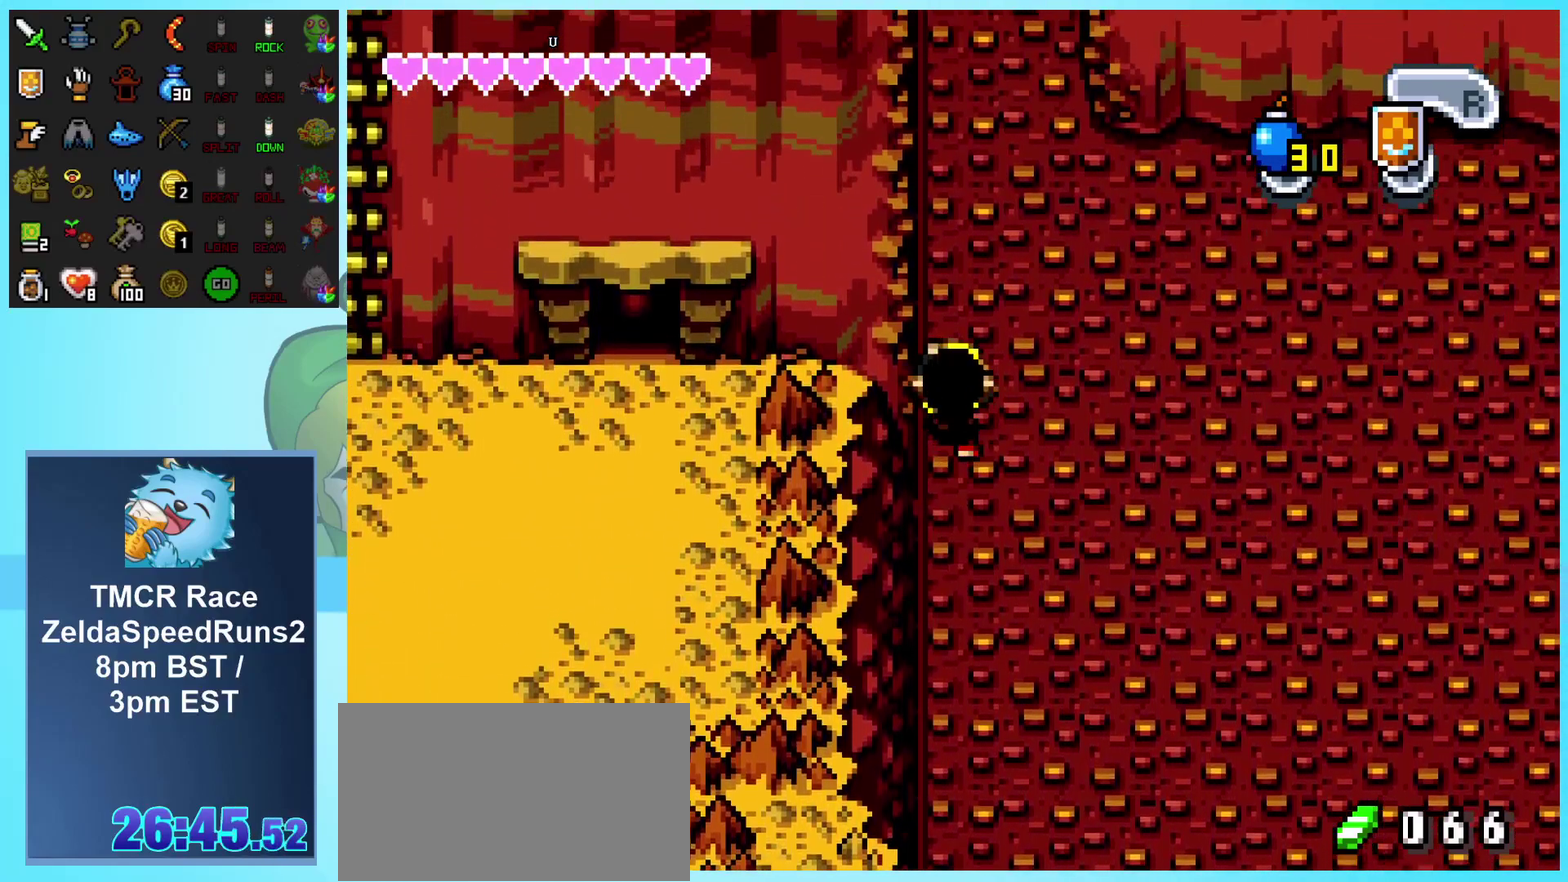
{"buttons": ["DPAD_UP"], "events": []}
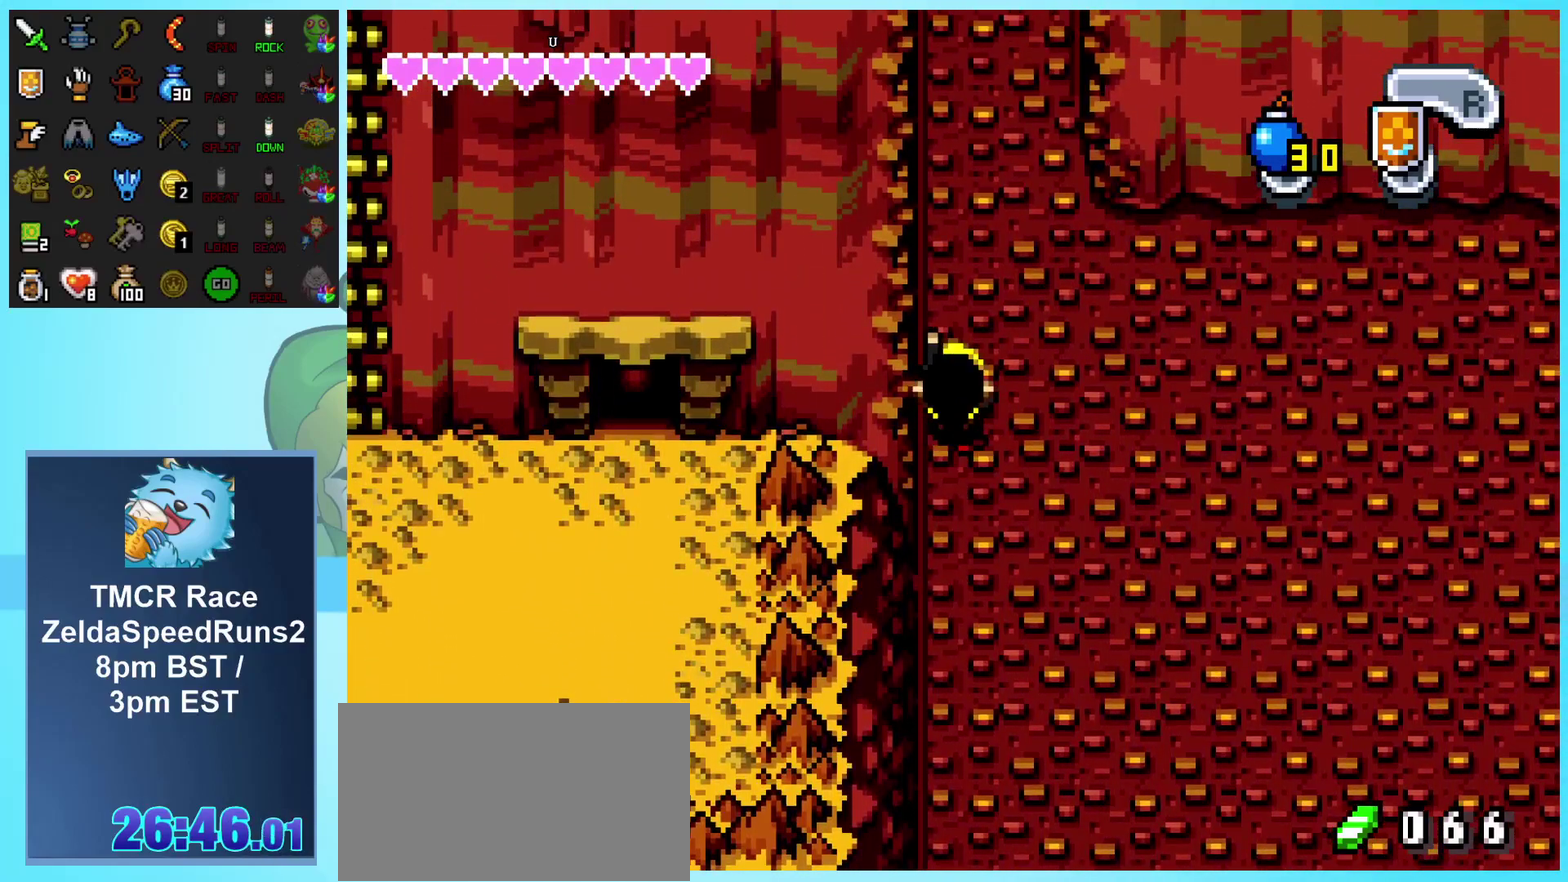
{"buttons": ["DPAD_UP"], "events": []}
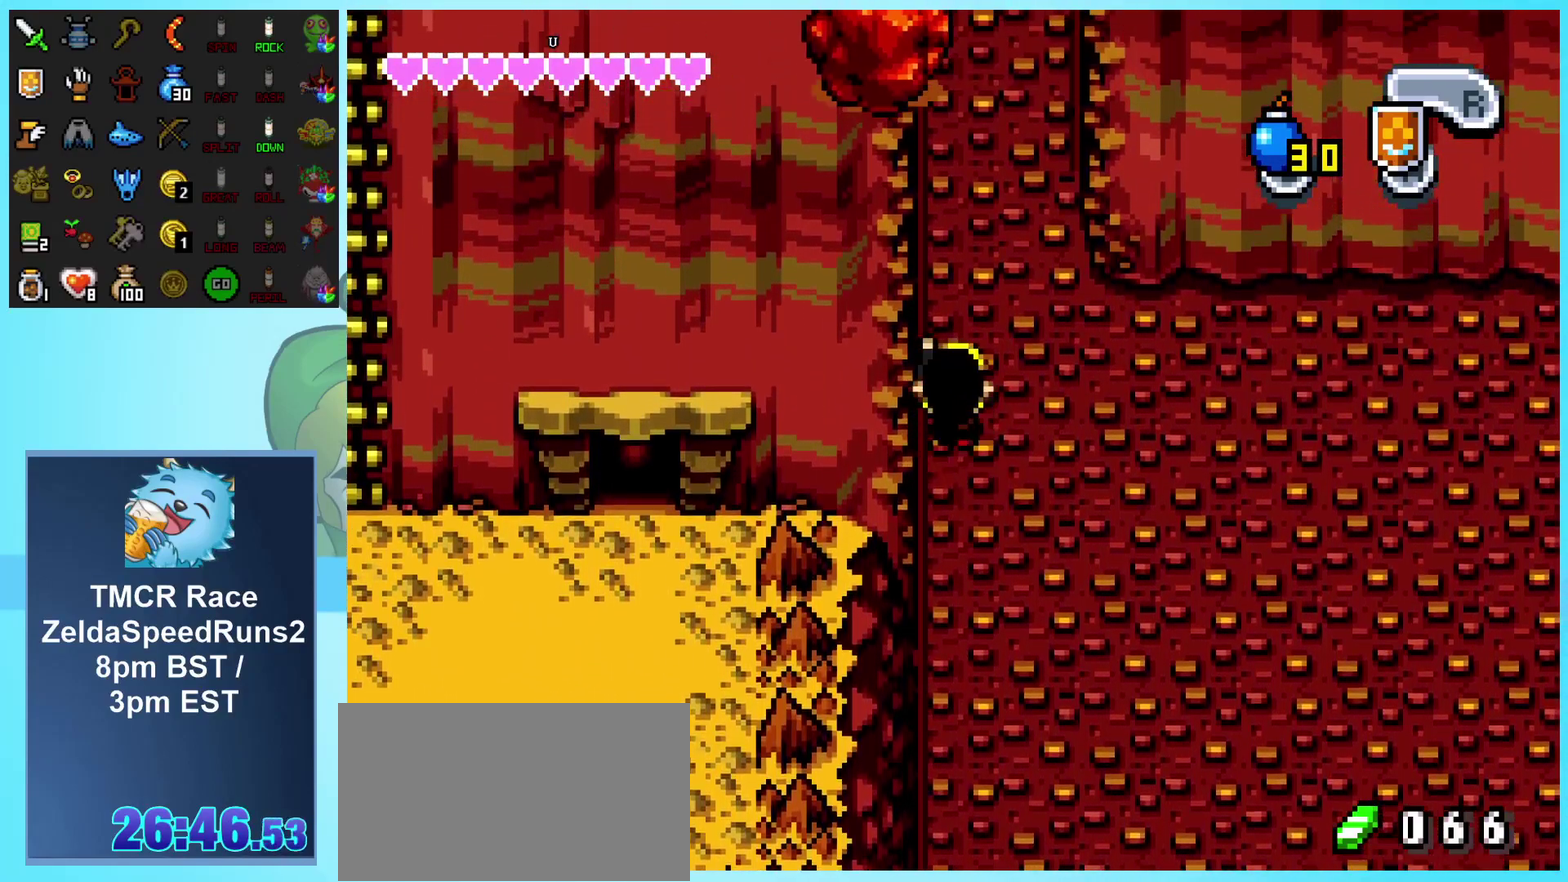
{"buttons": ["DPAD_UP"], "events": []}
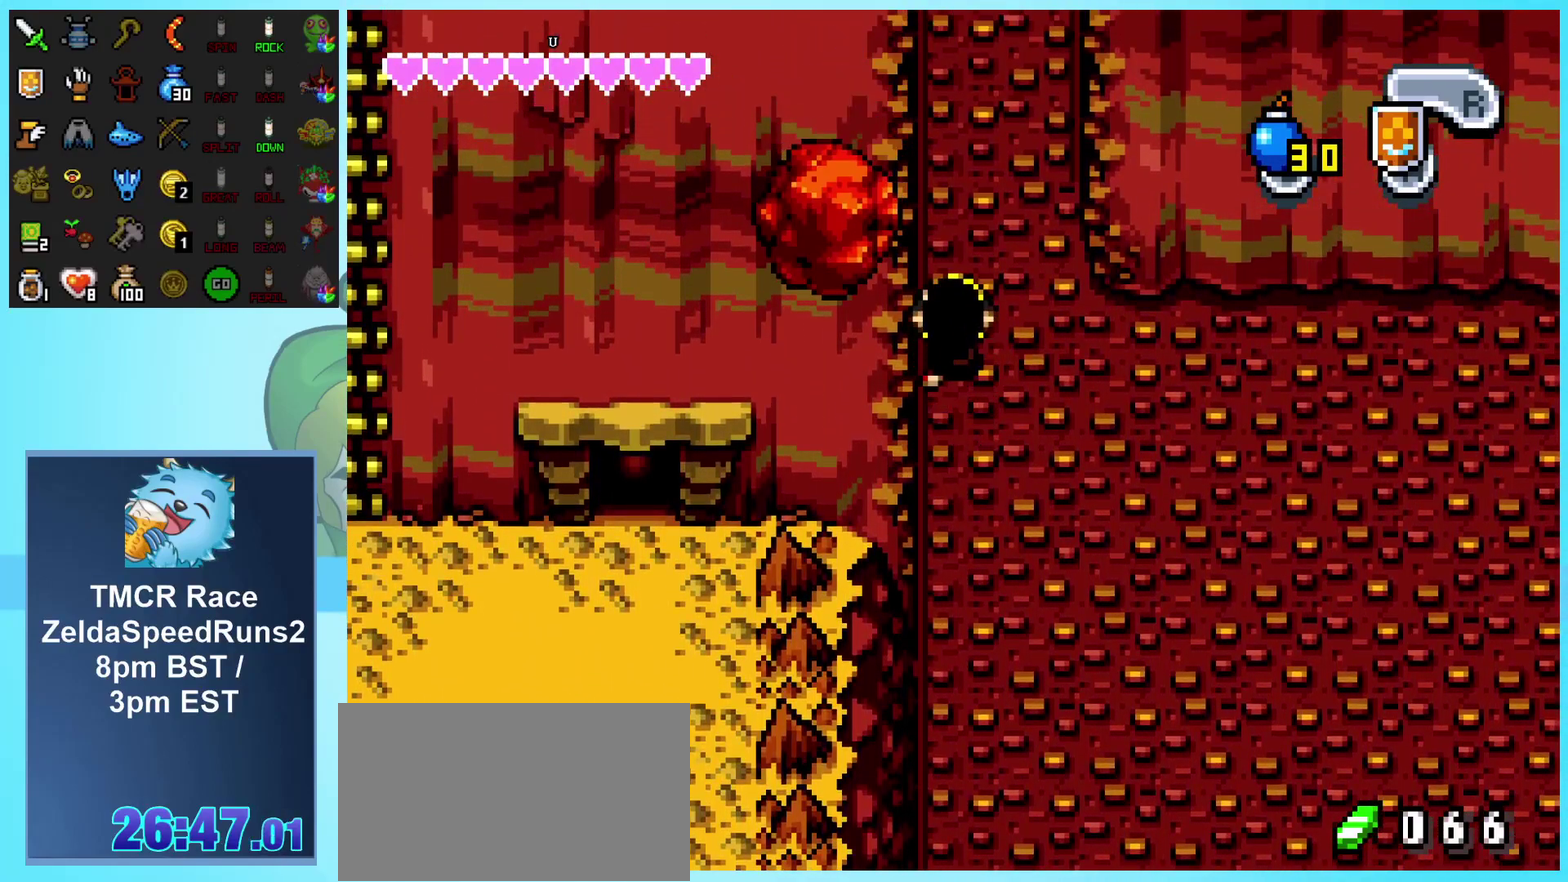
{"buttons": ["DPAD_UP"], "events": []}
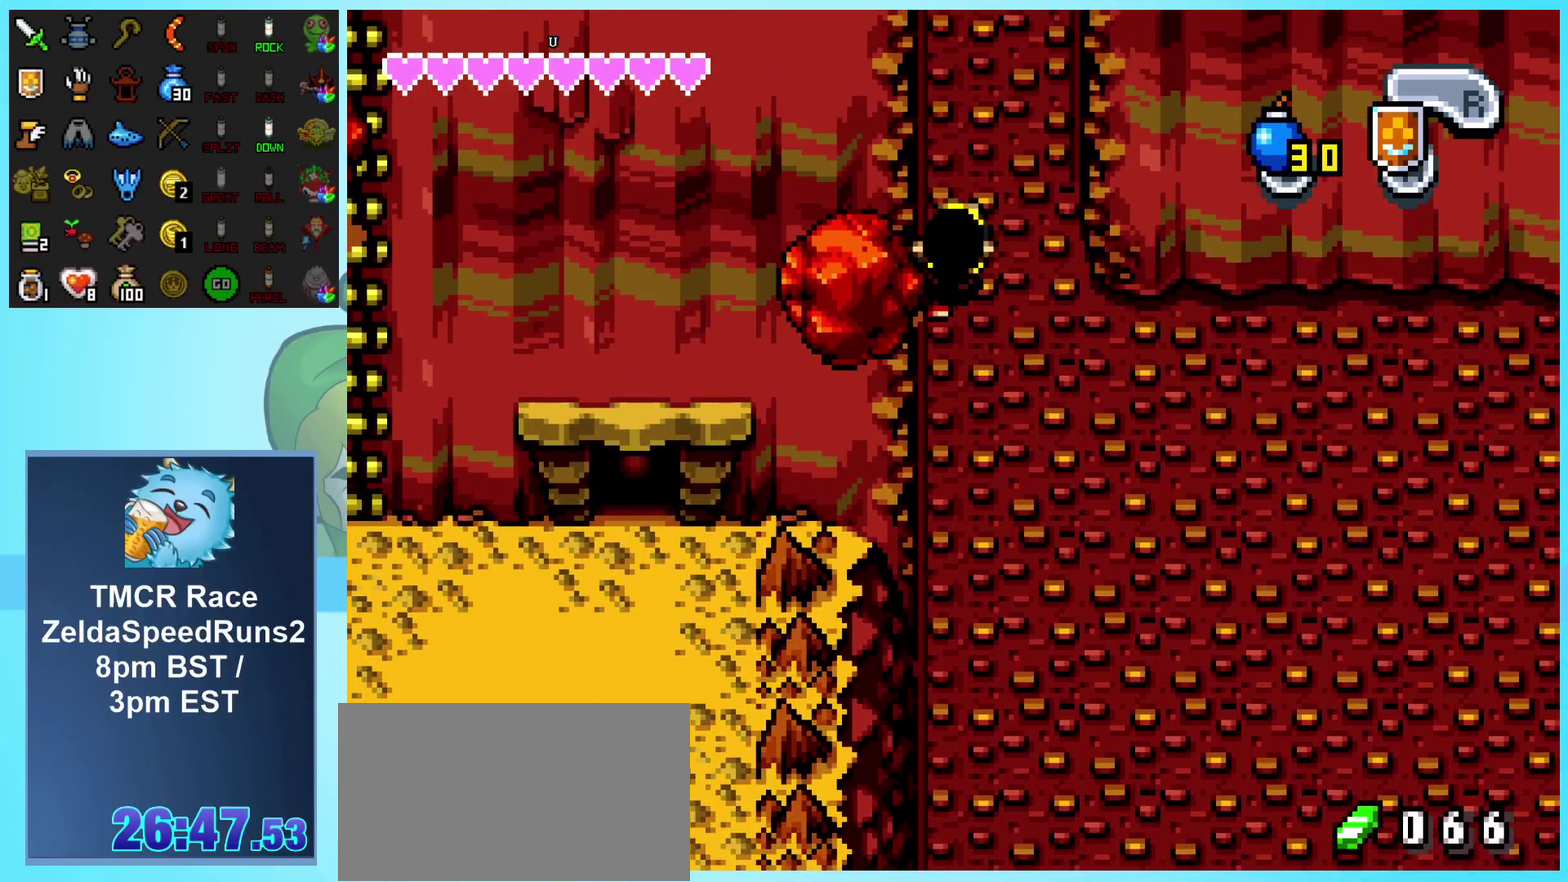
{"buttons": ["DPAD_UP"], "events": []}
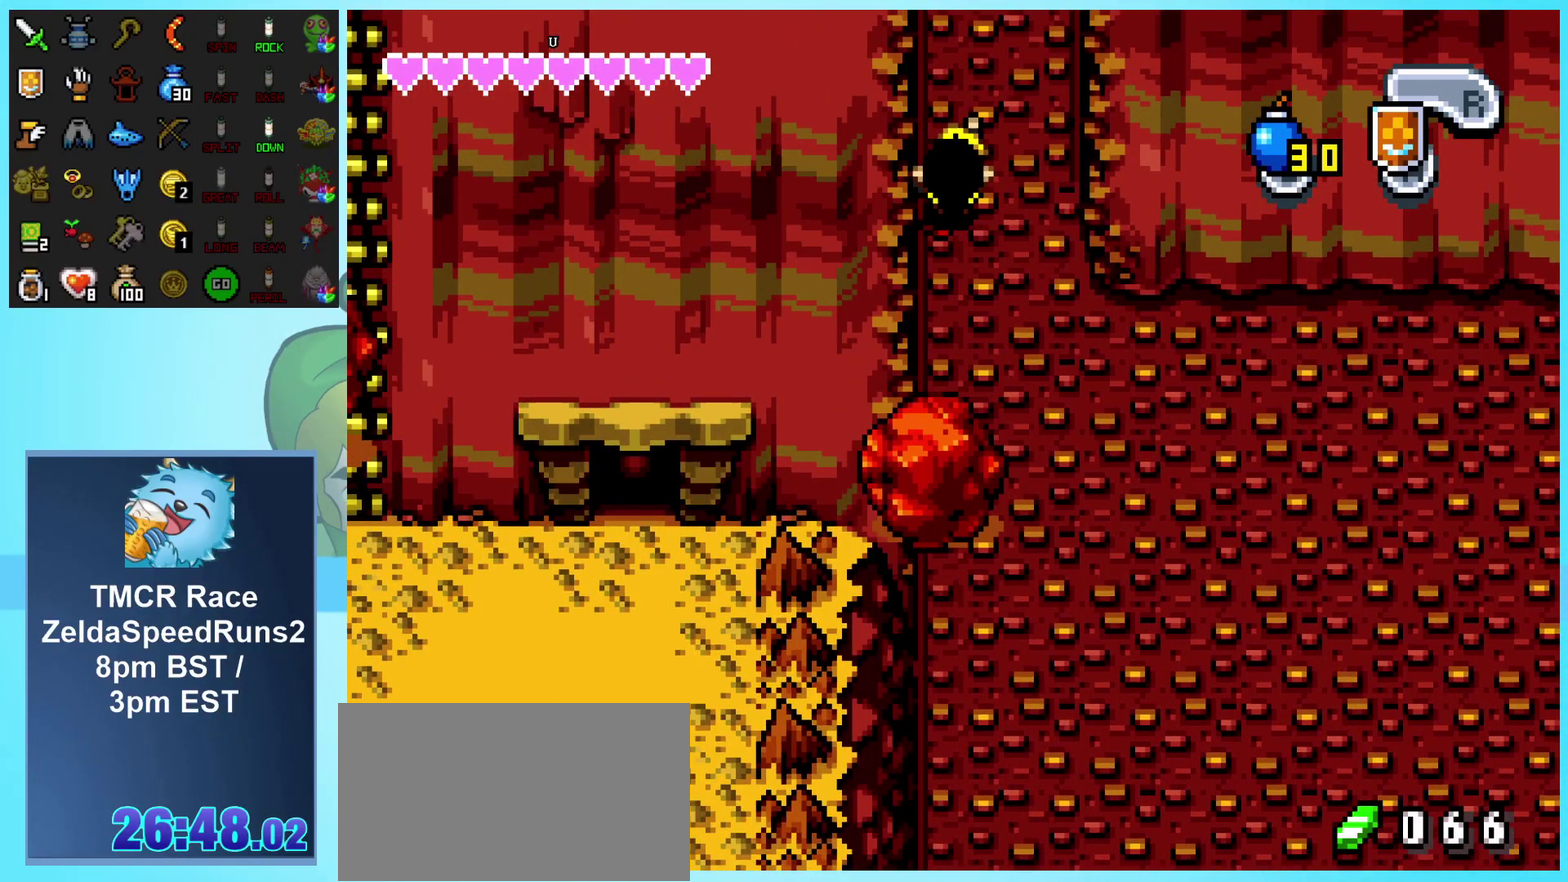
{"buttons": ["DPAD_UP"], "events": []}
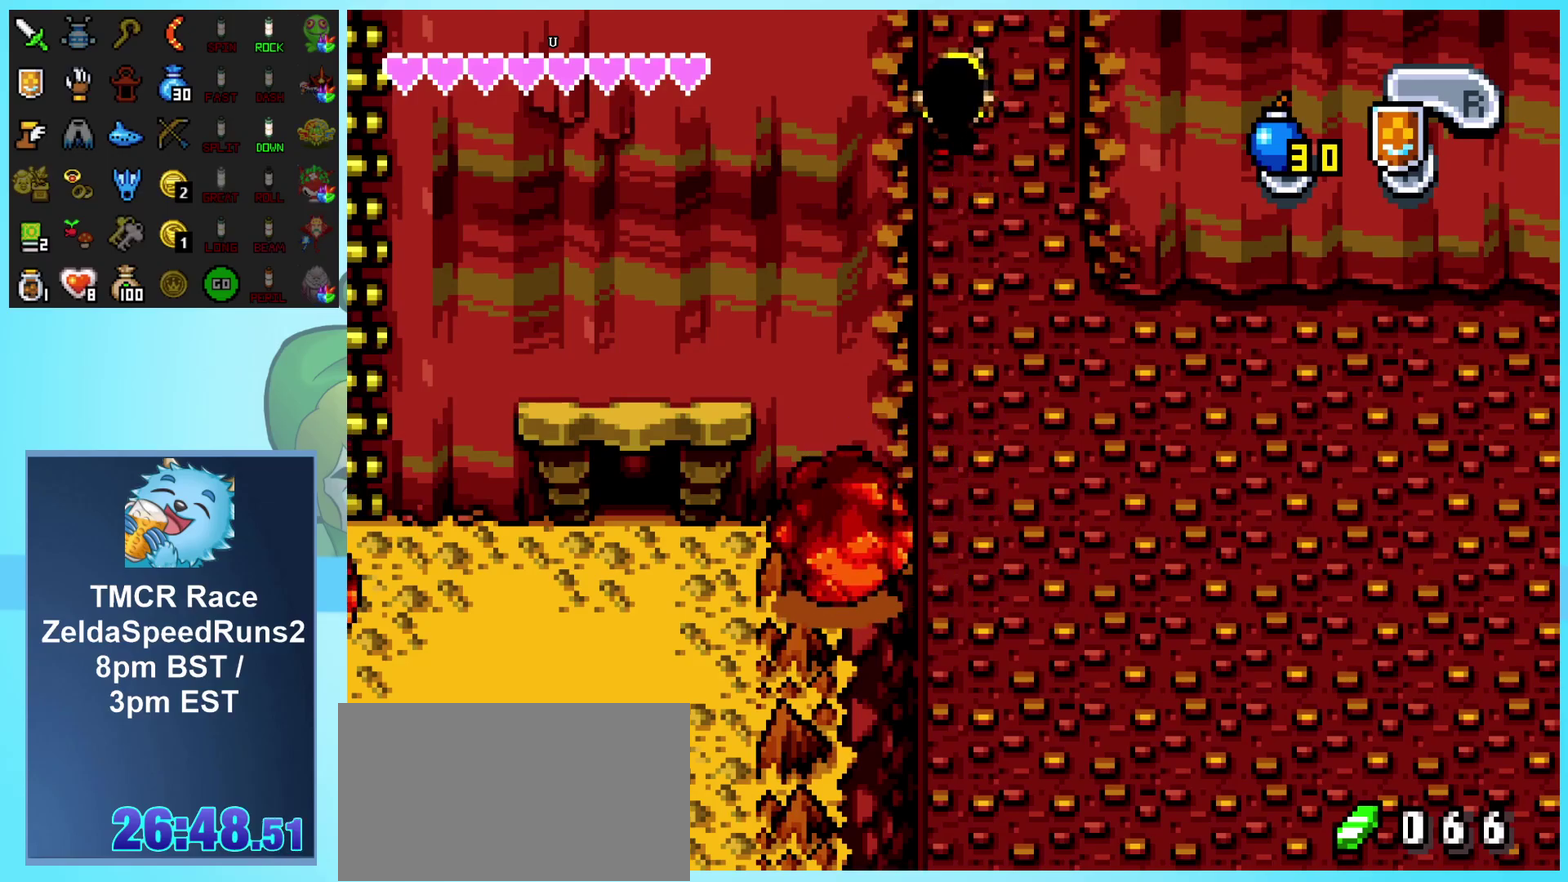
{"buttons": ["DPAD_UP"], "events": []}
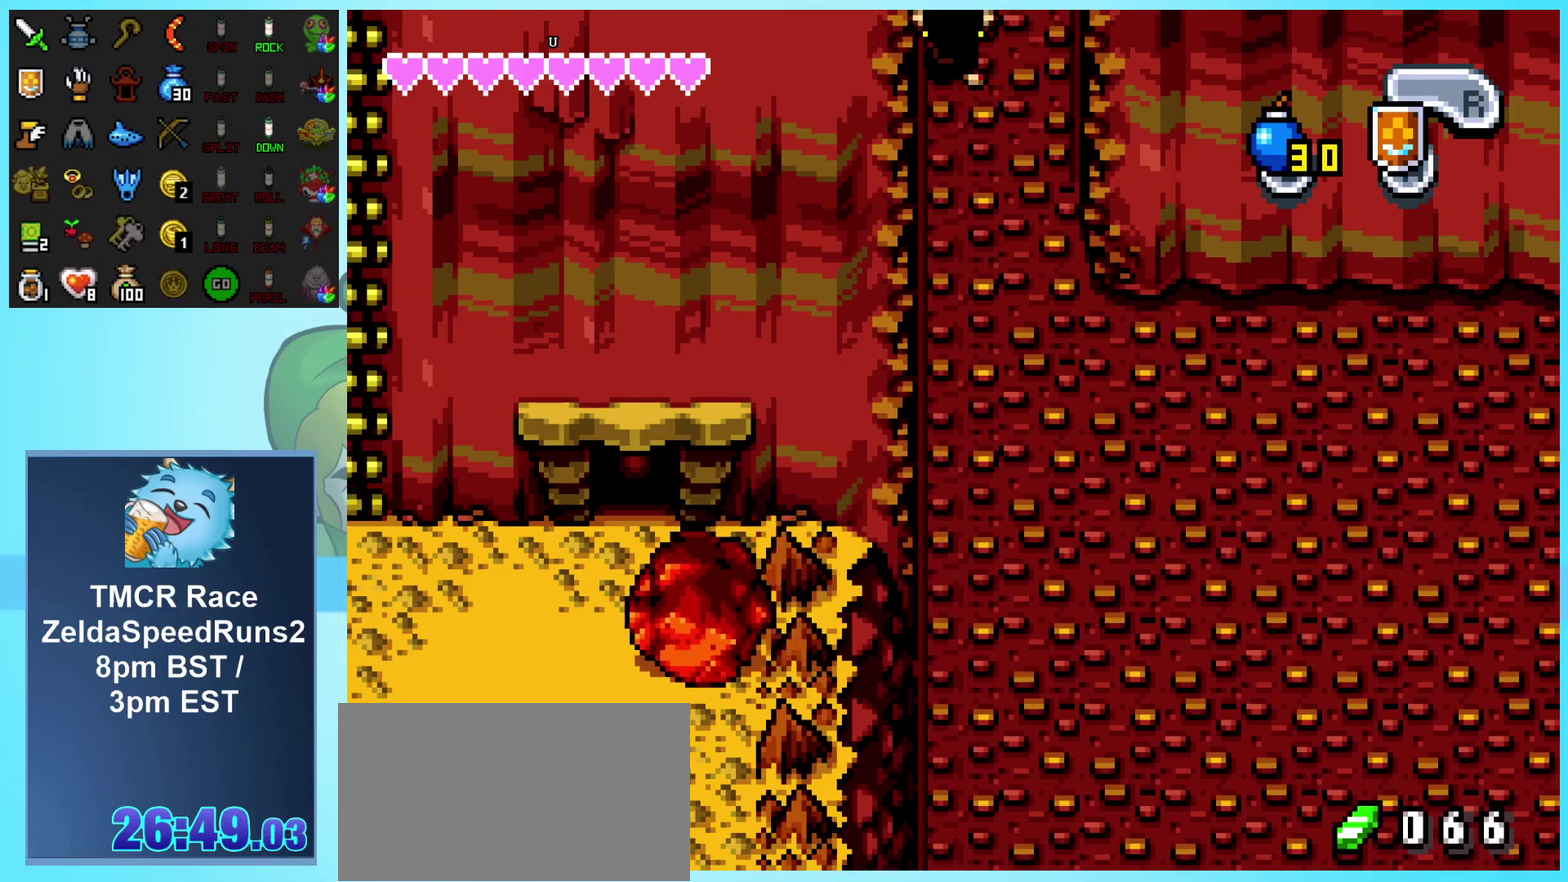
{"buttons": ["DPAD_UP"], "events": []}
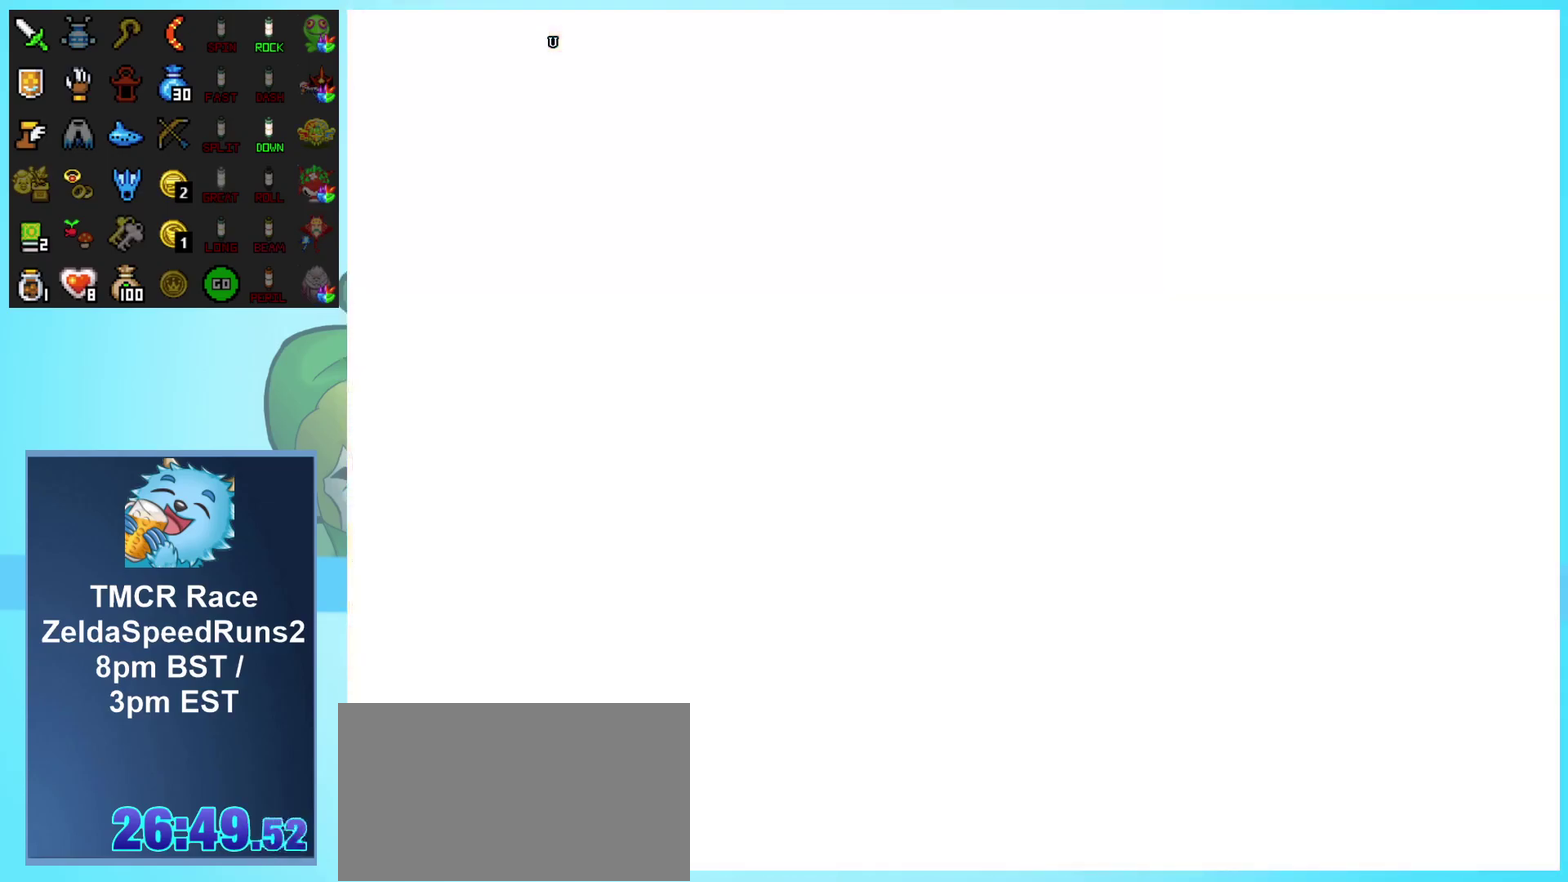
{"buttons": ["DPAD_UP"], "events": [[33, "DPAD_UP", "up"], [183, "DPAD_UP", "down"]]}
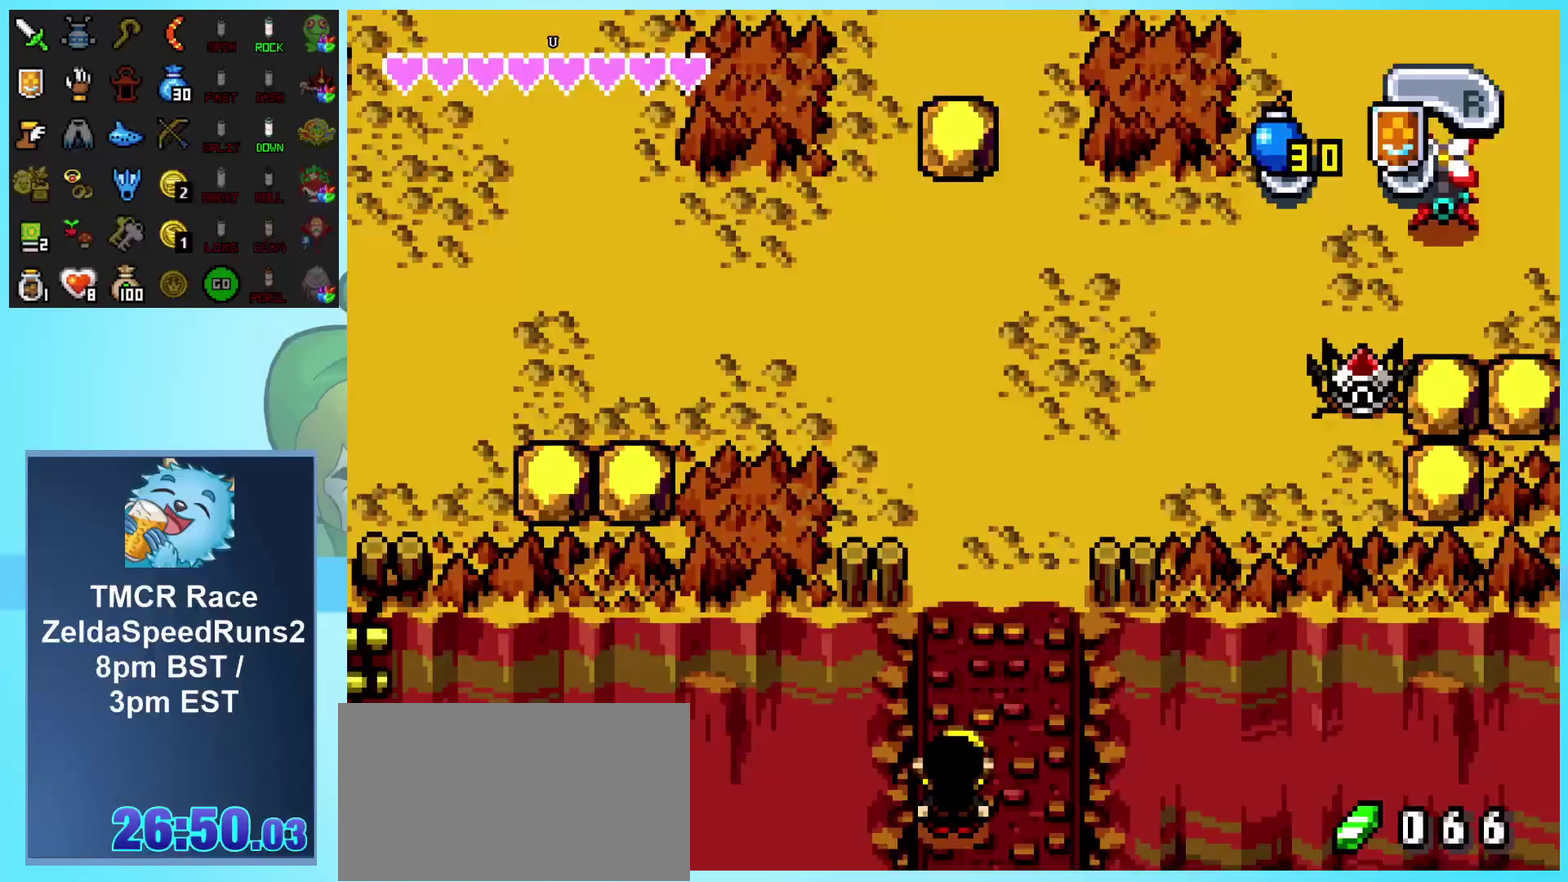
{"buttons": ["DPAD_UP"], "events": []}
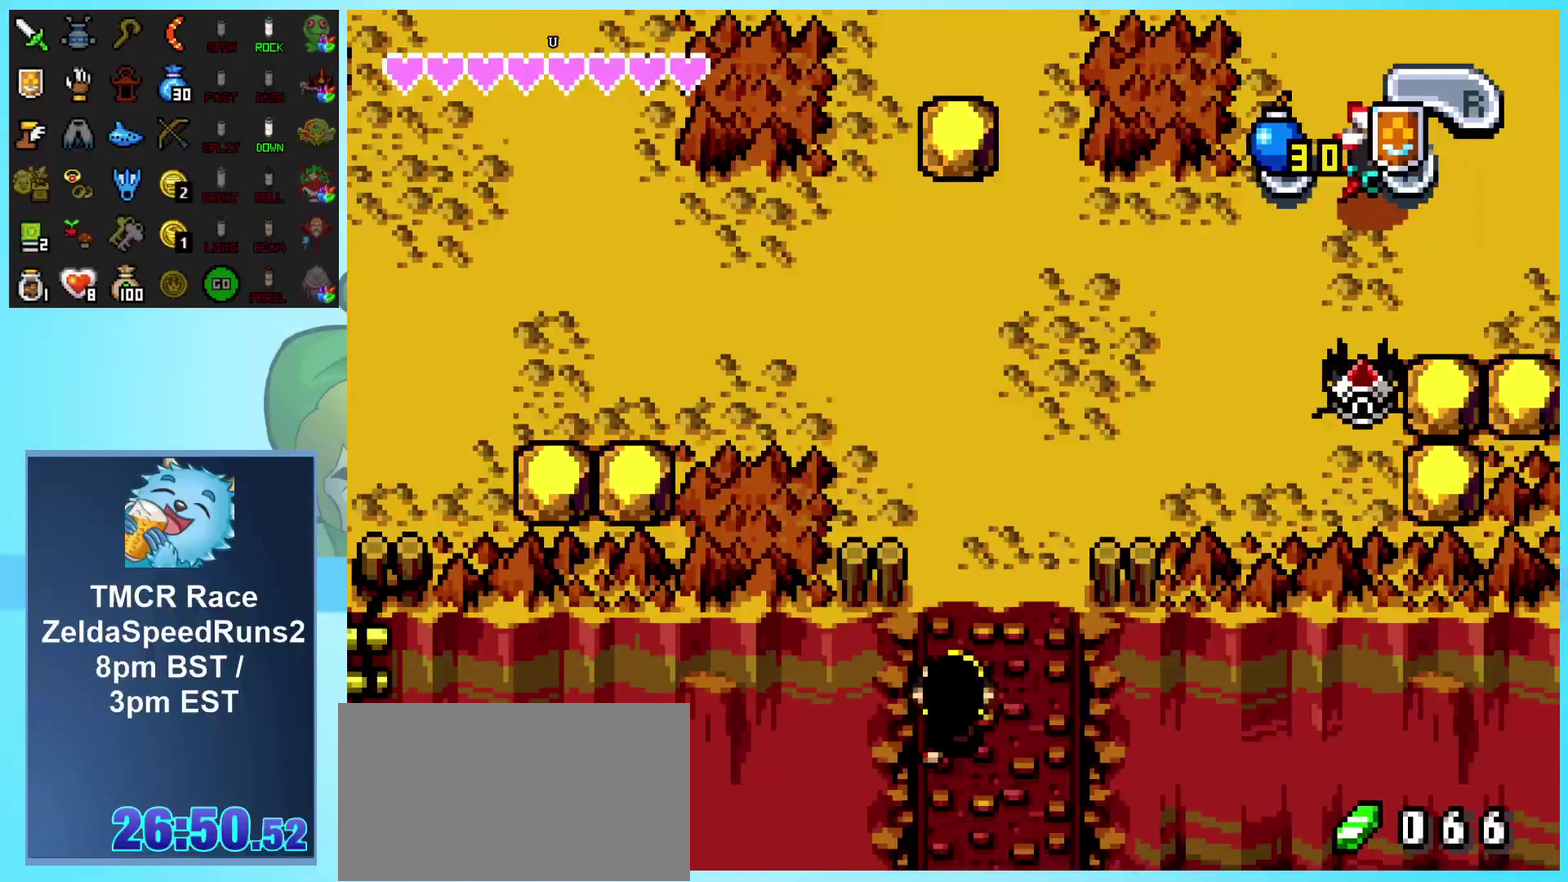
{"buttons": ["DPAD_UP"], "events": []}
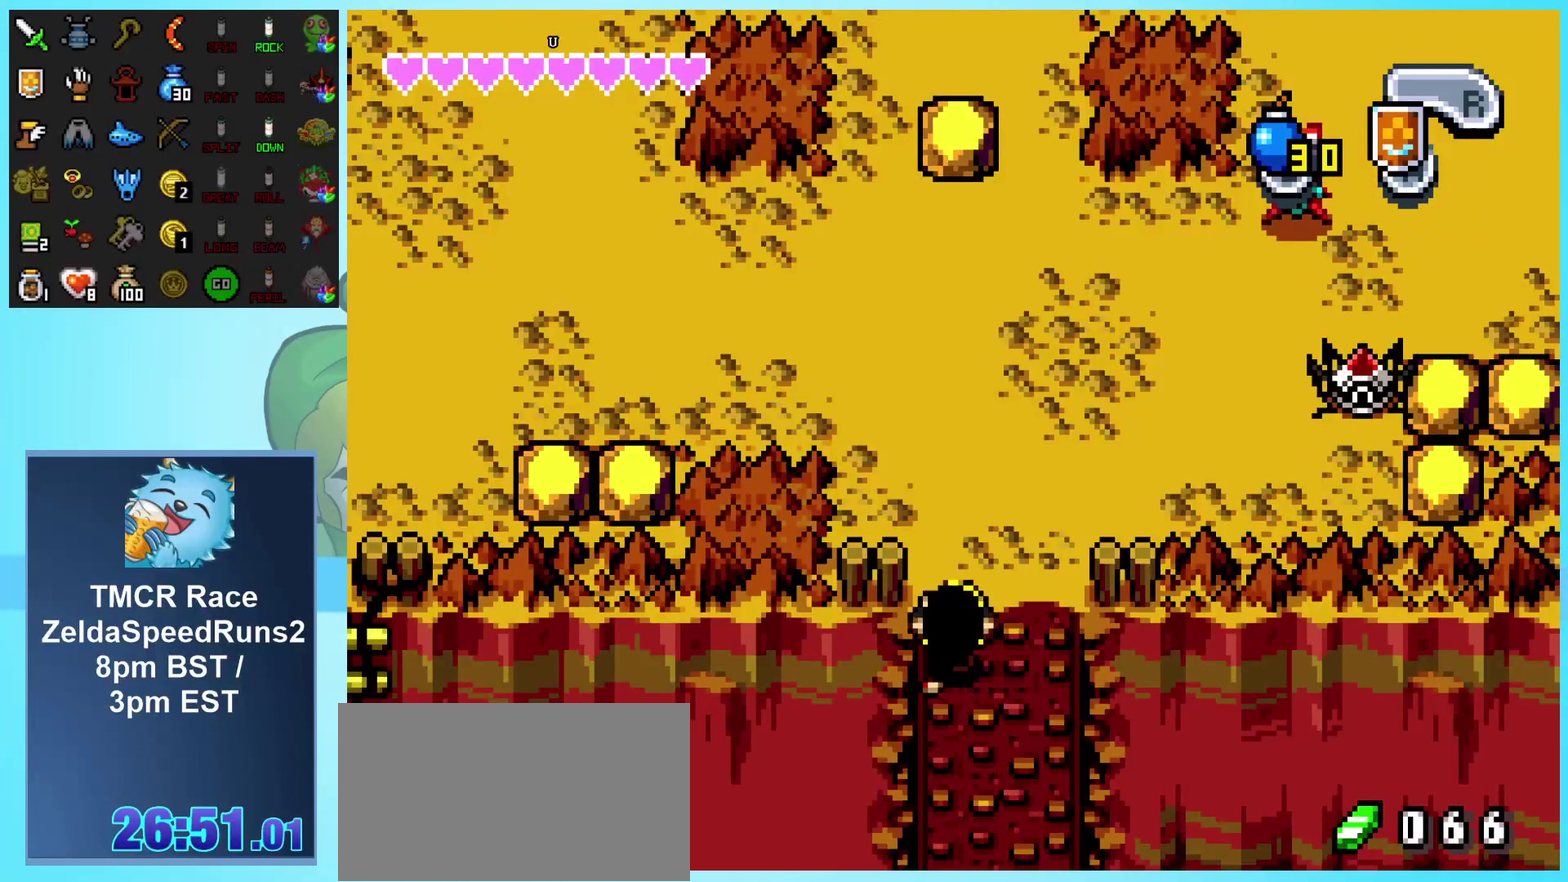
{"buttons": ["DPAD_UP"], "events": []}
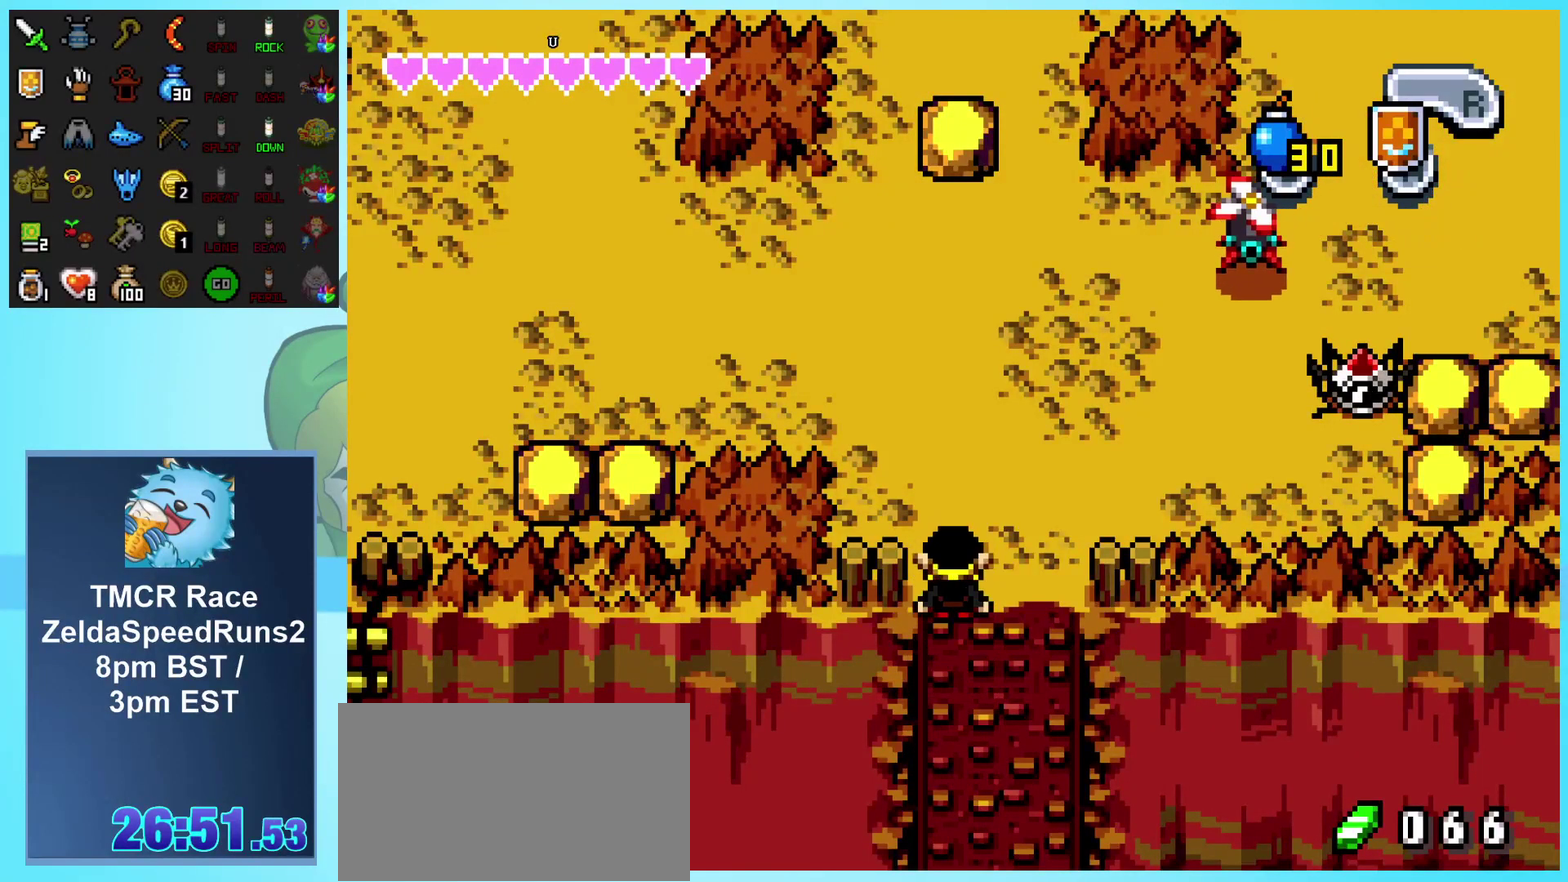
{"buttons": ["DPAD_UP", "DPAD_LEFT"], "events": [[217, "DPAD_LEFT", "down"]]}
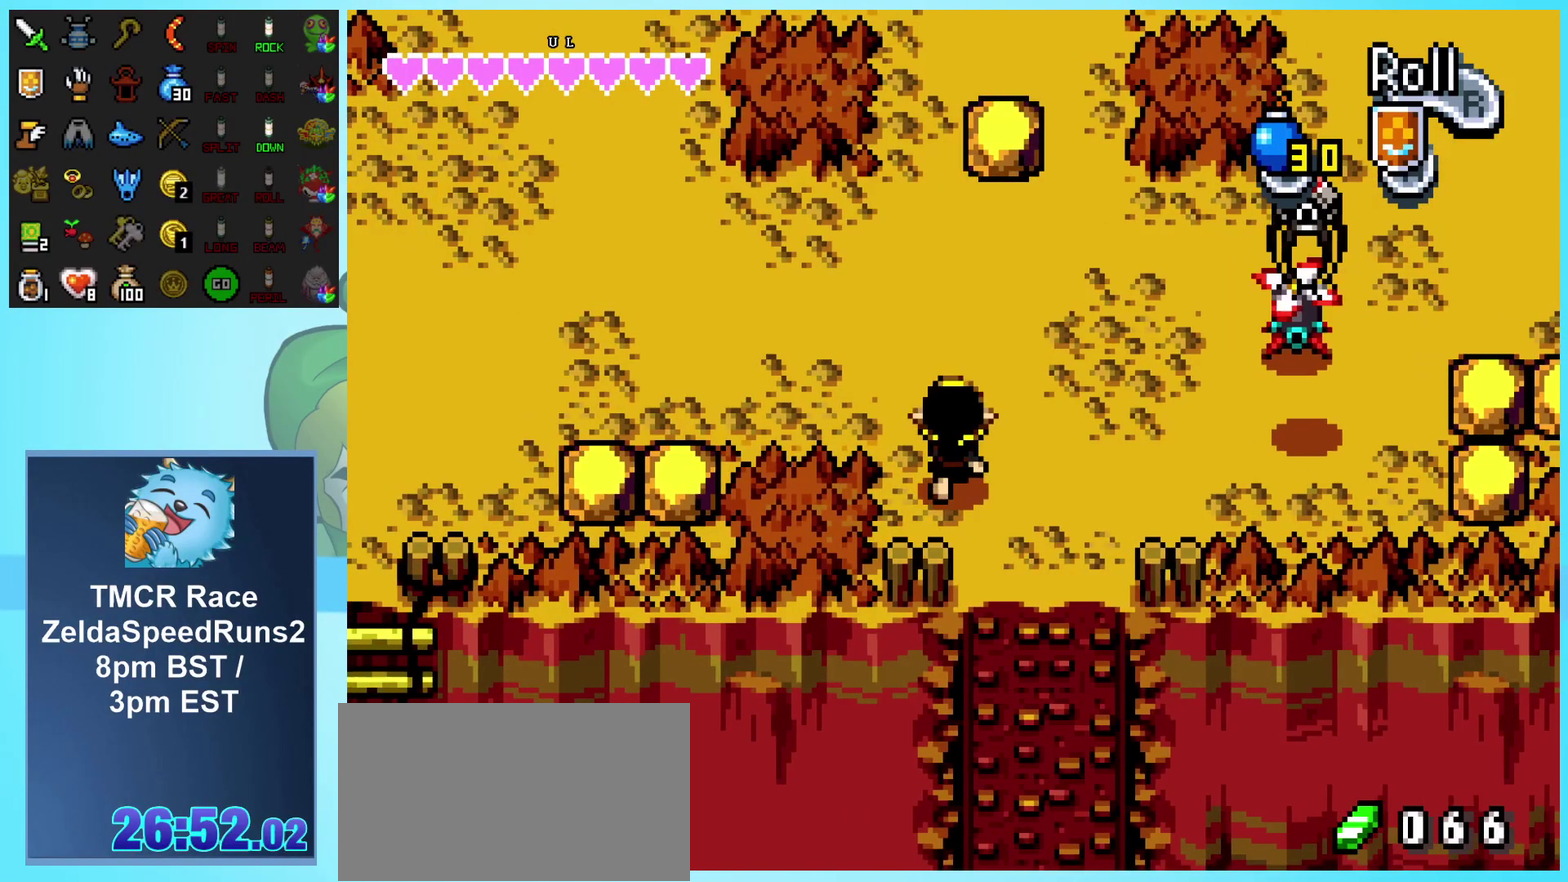
{"buttons": ["DPAD_UP", "DPAD_LEFT"], "events": [[167, "DPAD_UP", "up"], [217, "R1", "down"], [333, "DPAD_LEFT", "up"], [450, "R1", "up"], [467, "DPAD_LEFT", "down"], [467, "DPAD_UP", "down"]]}
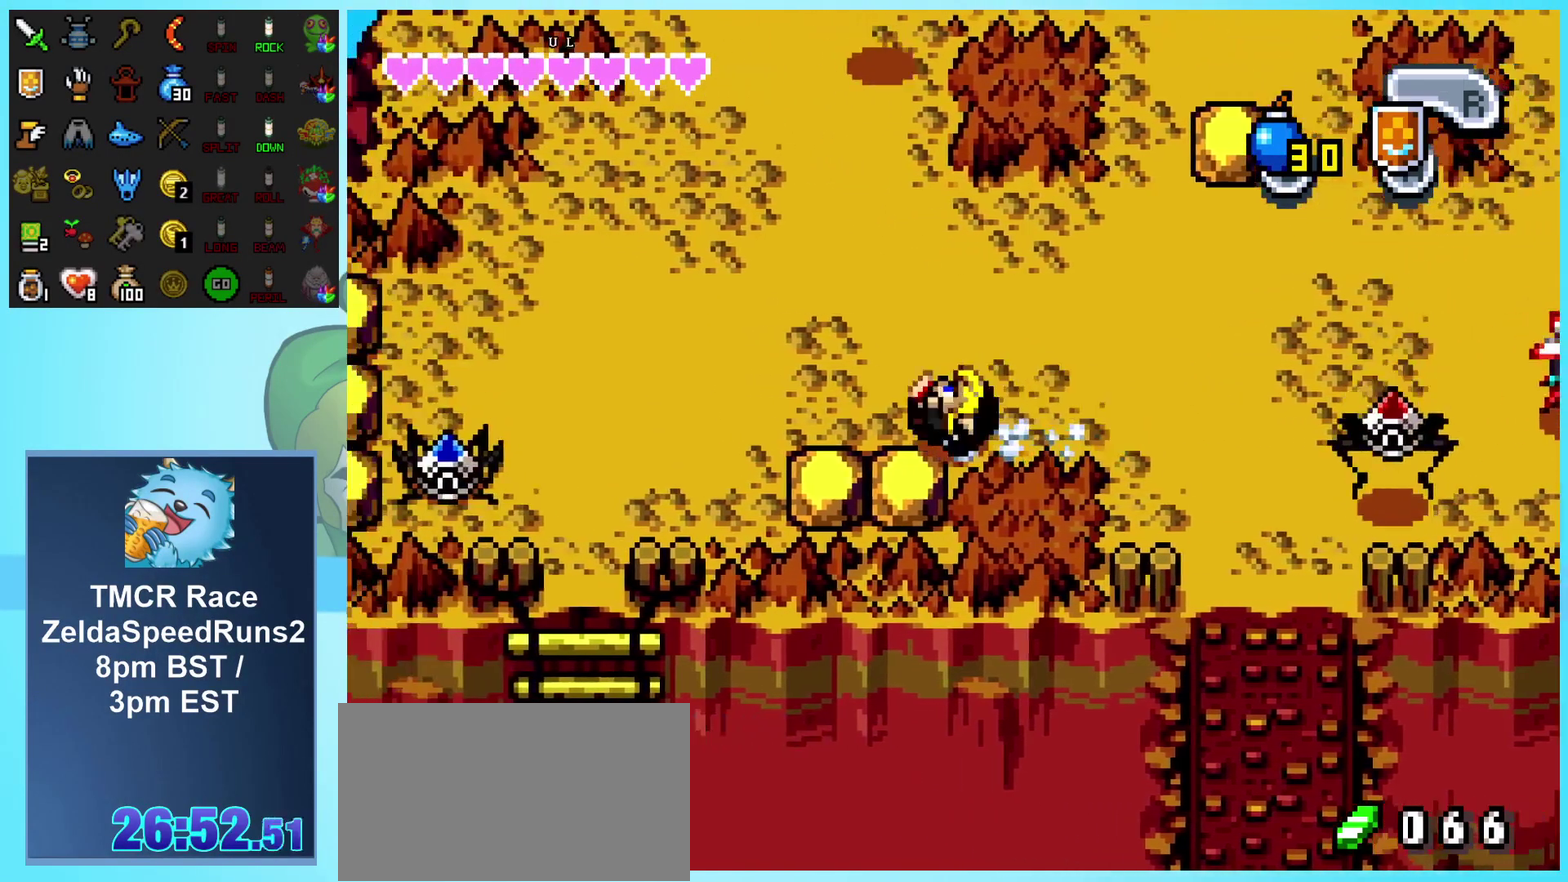
{"buttons": ["DPAD_UP"], "events": [[117, "DPAD_LEFT", "up"], [200, "R1", "down"], [467, "R1", "up"]]}
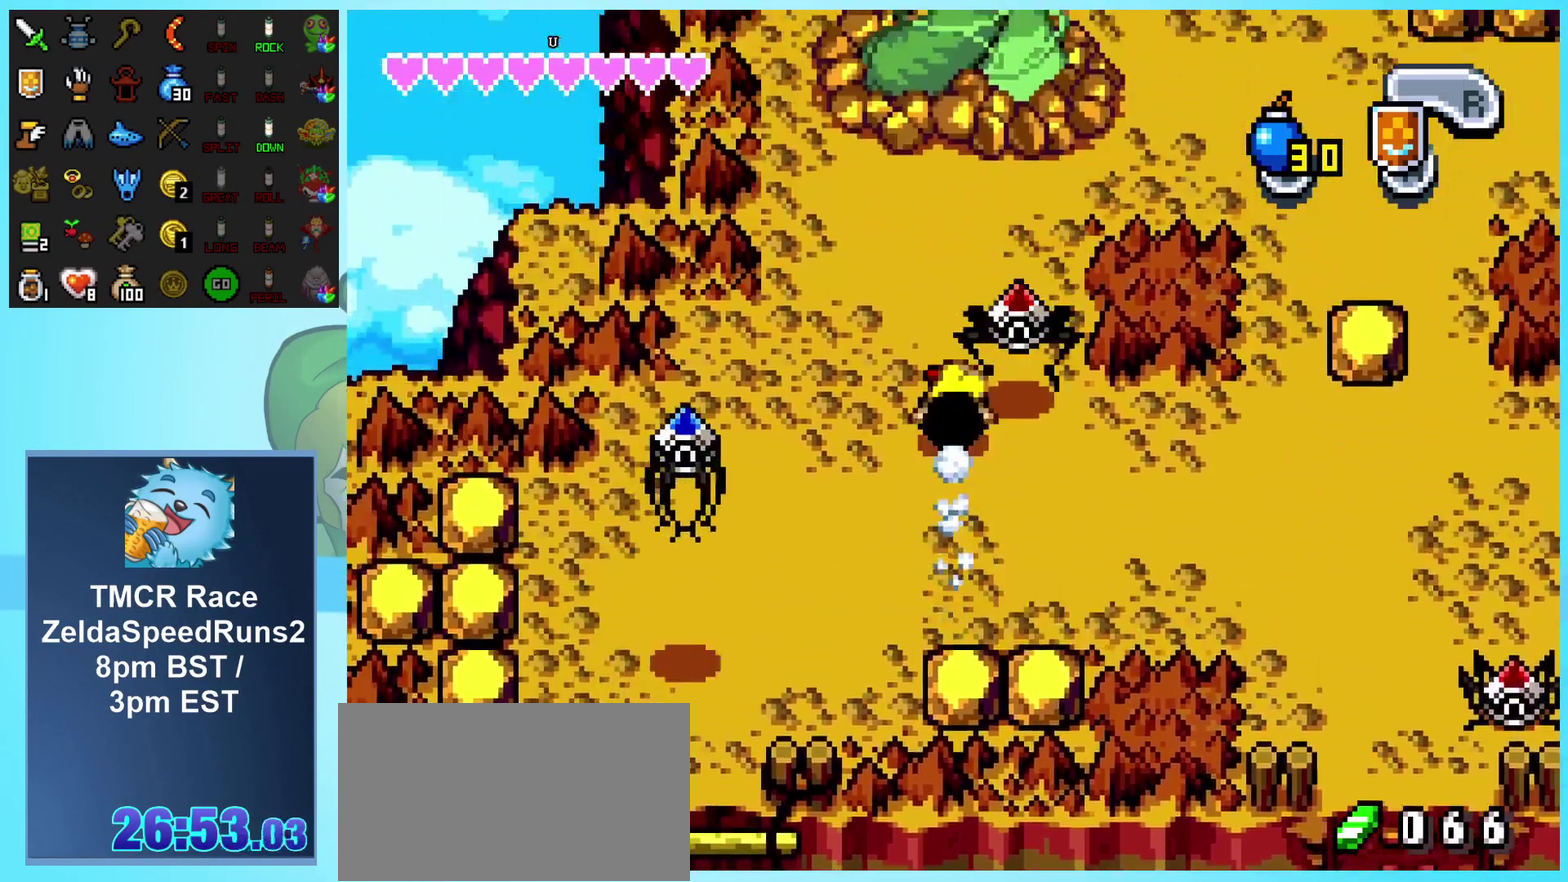
{"buttons": ["DPAD_UP"], "events": [[200, "R1", "down"], [433, "R1", "up"]]}
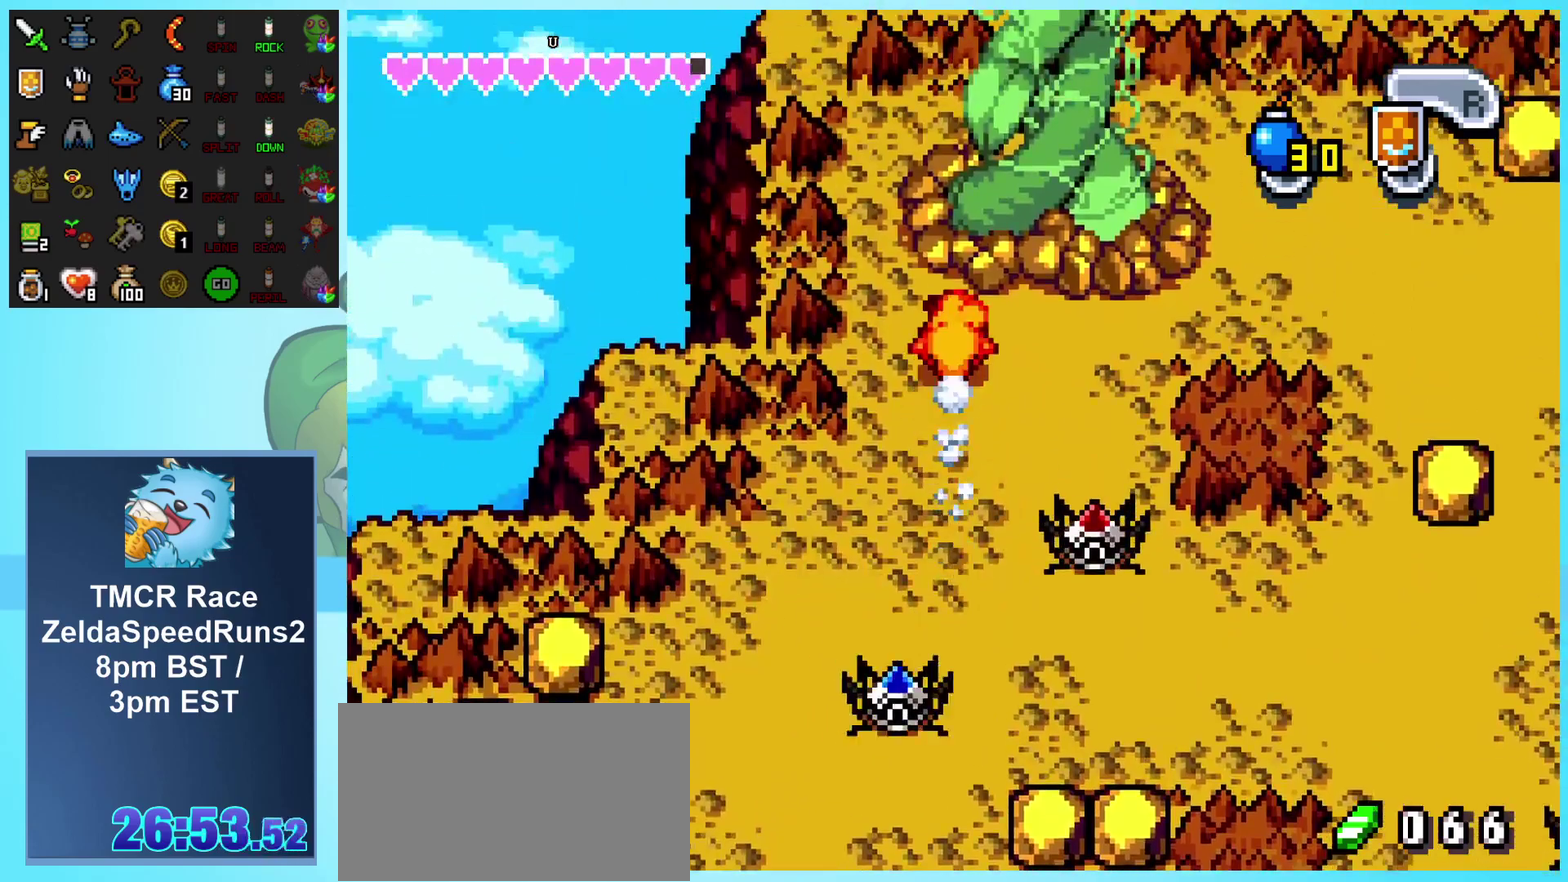
{"buttons": ["DPAD_UP"], "events": [[33, "DPAD_RIGHT", "down"], [33, "DPAD_UP", "up"], [233, "DPAD_UP", "down"], [300, "DPAD_RIGHT", "up"]]}
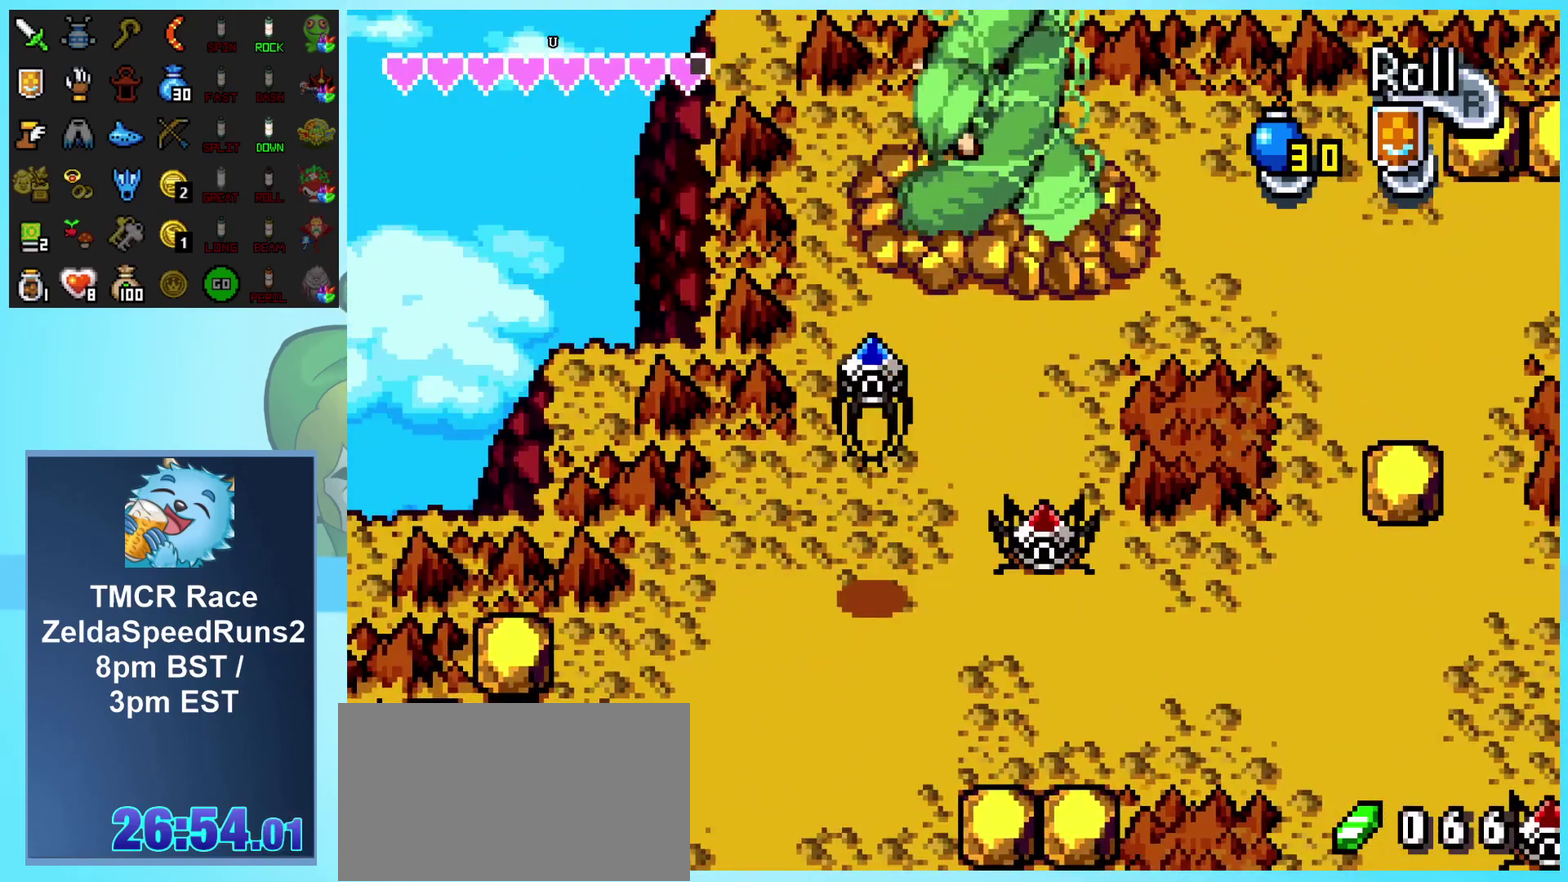
{"buttons": ["DPAD_UP"], "events": [[217, "DPAD_RIGHT", "down"], [333, "DPAD_RIGHT", "up"]]}
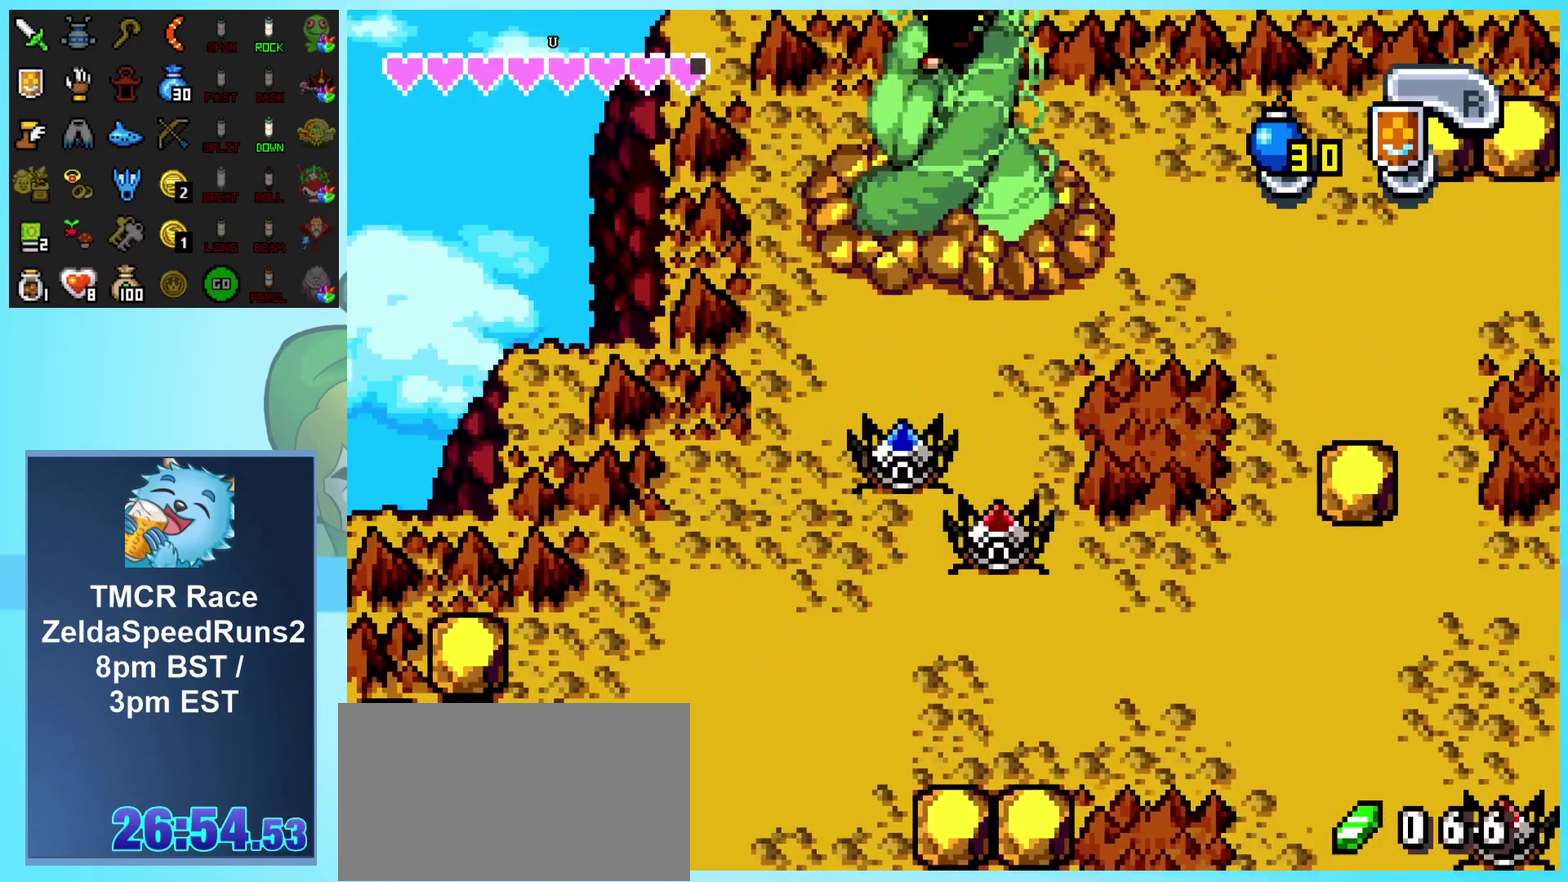
{"buttons": ["DPAD_UP"], "events": []}
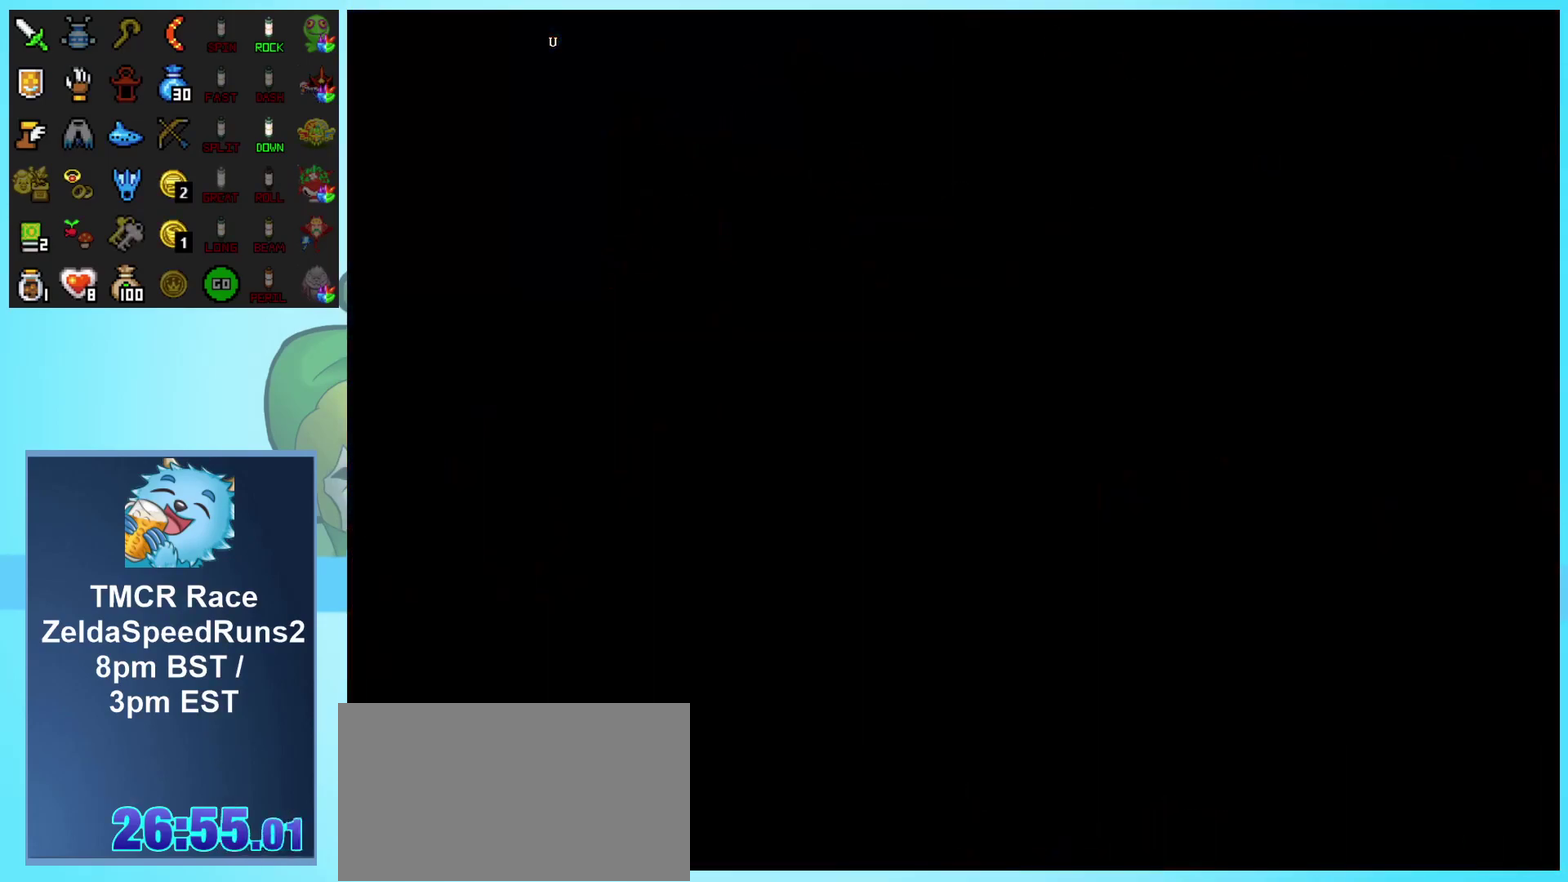
{"buttons": ["DPAD_UP"], "events": []}
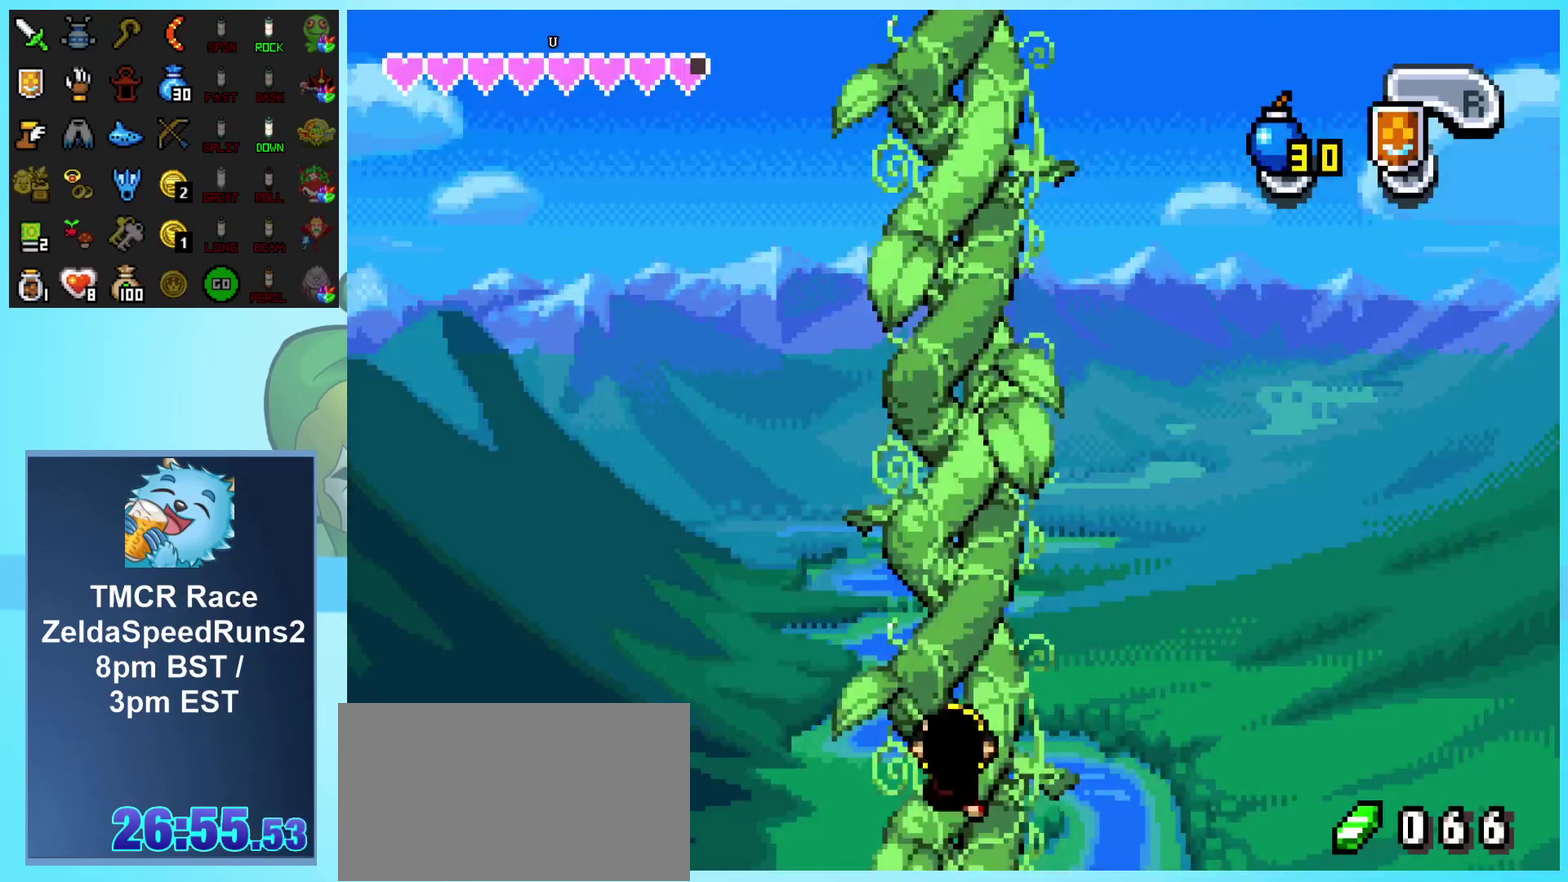
{"buttons": ["DPAD_UP"], "events": []}
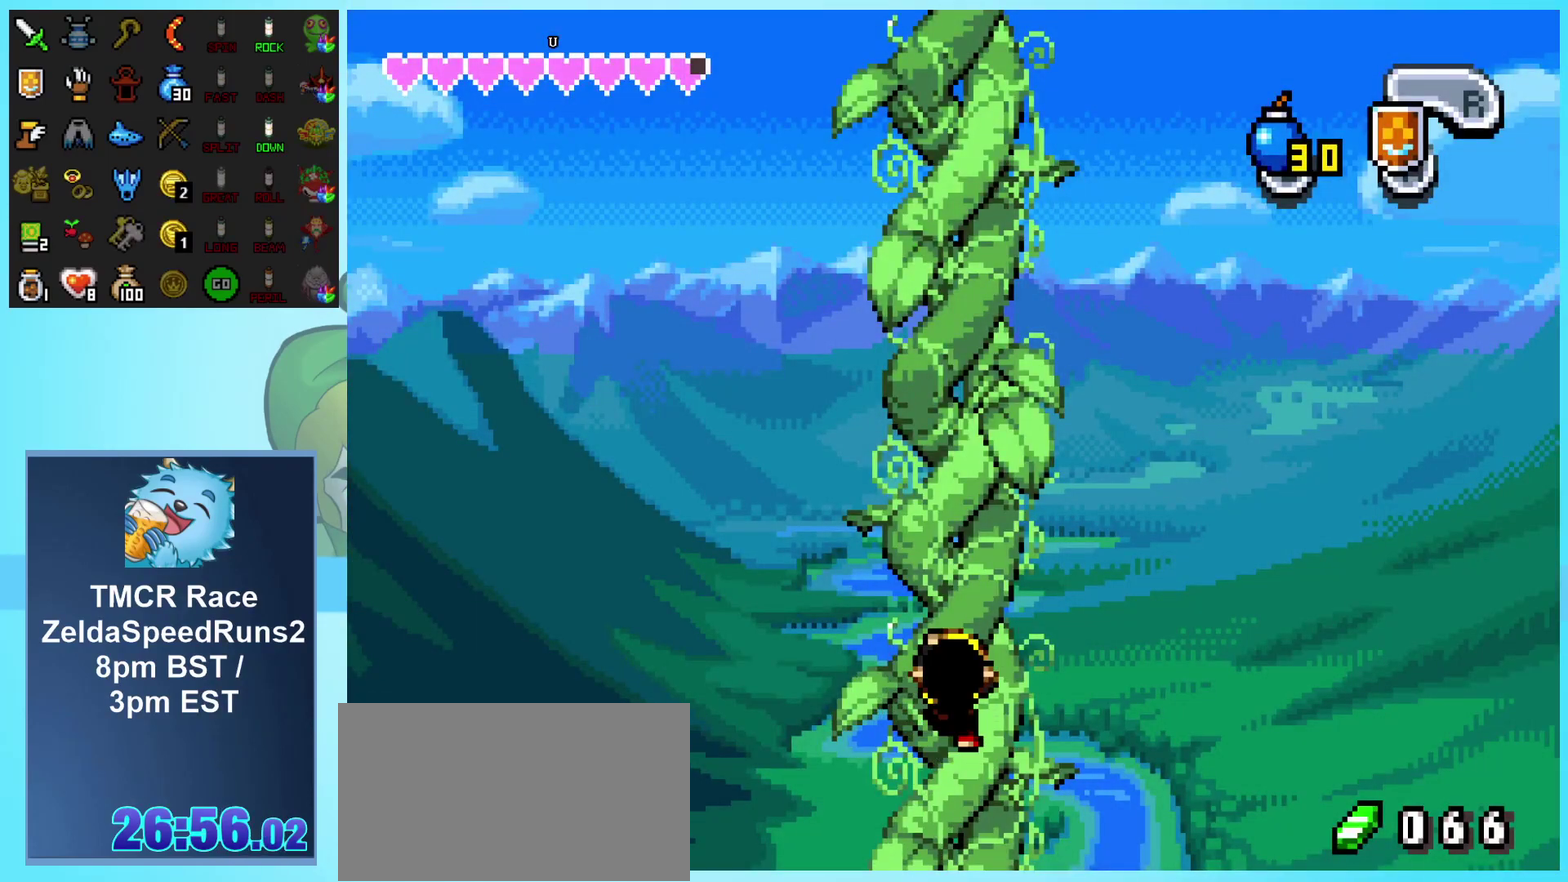
{"buttons": ["DPAD_UP"], "events": []}
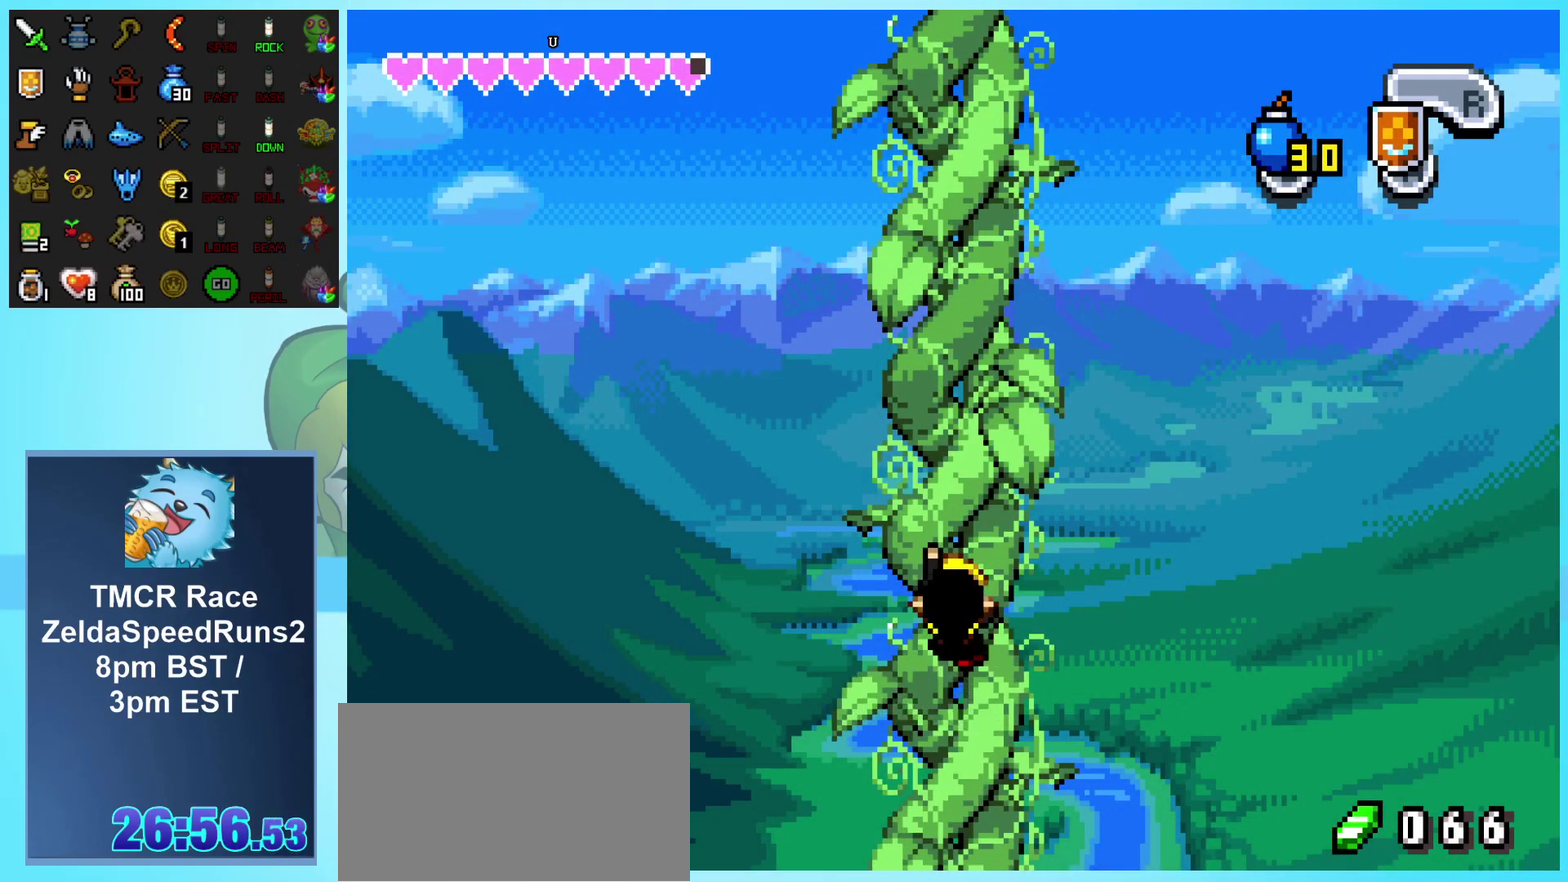
{"buttons": ["DPAD_UP"], "events": []}
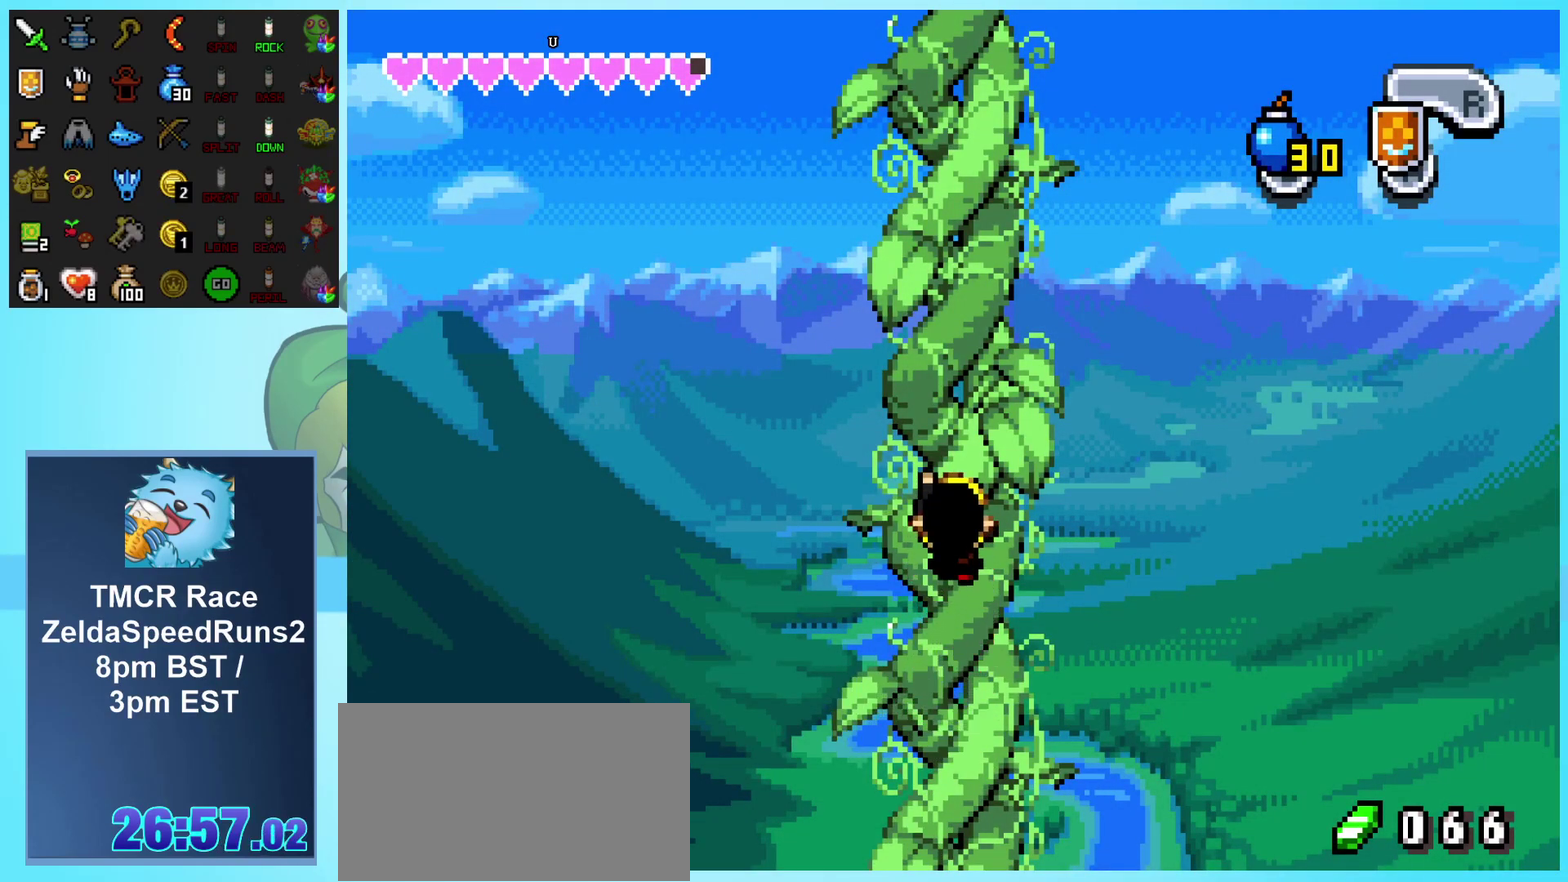
{"buttons": ["DPAD_UP"], "events": []}
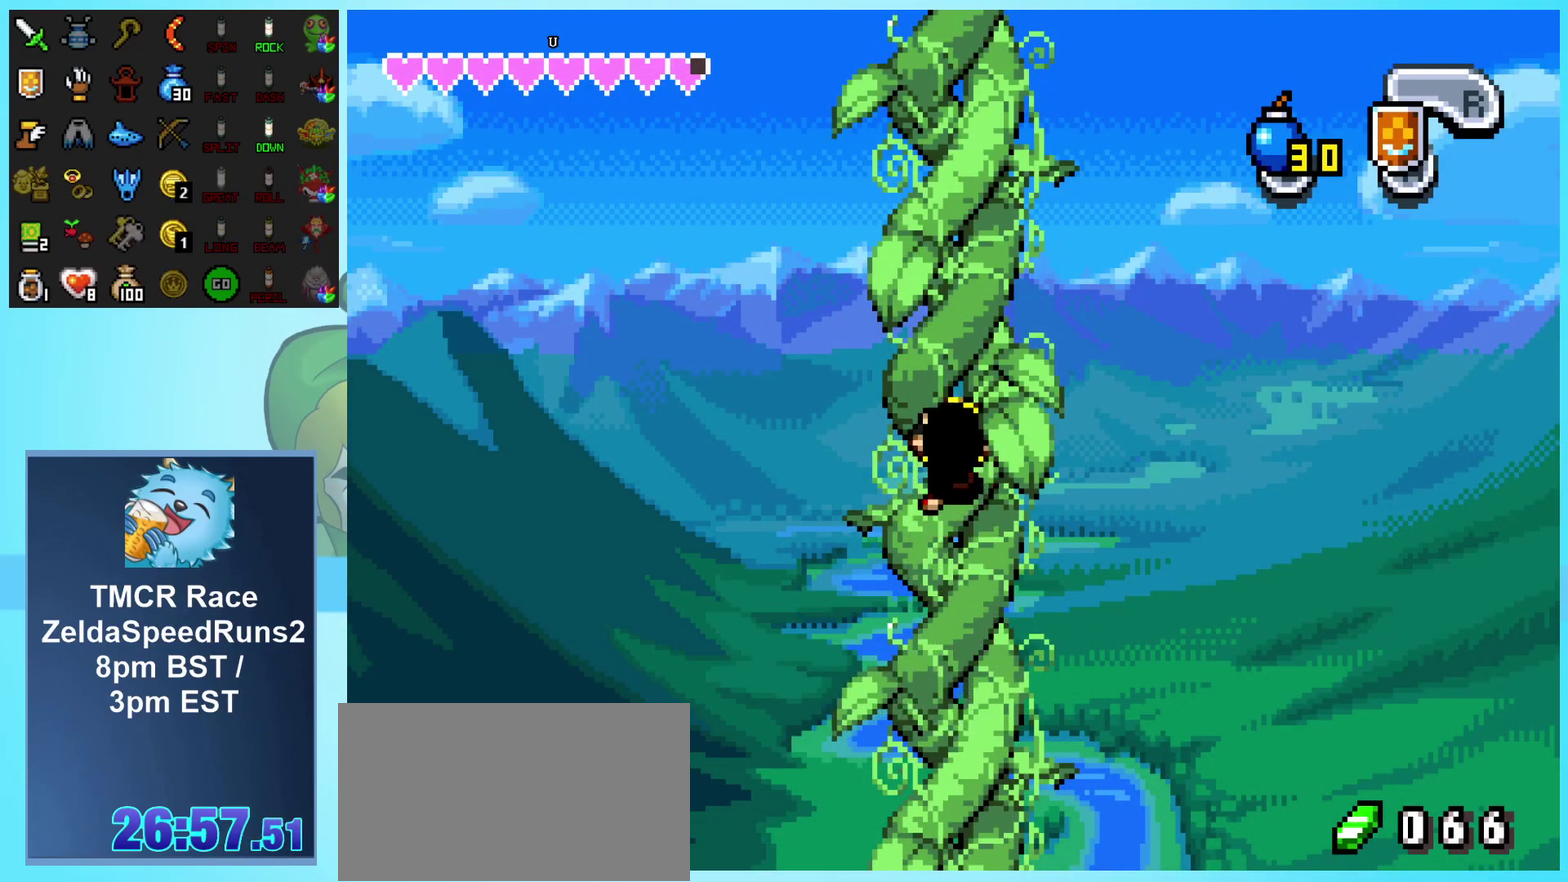
{"buttons": ["DPAD_UP"], "events": []}
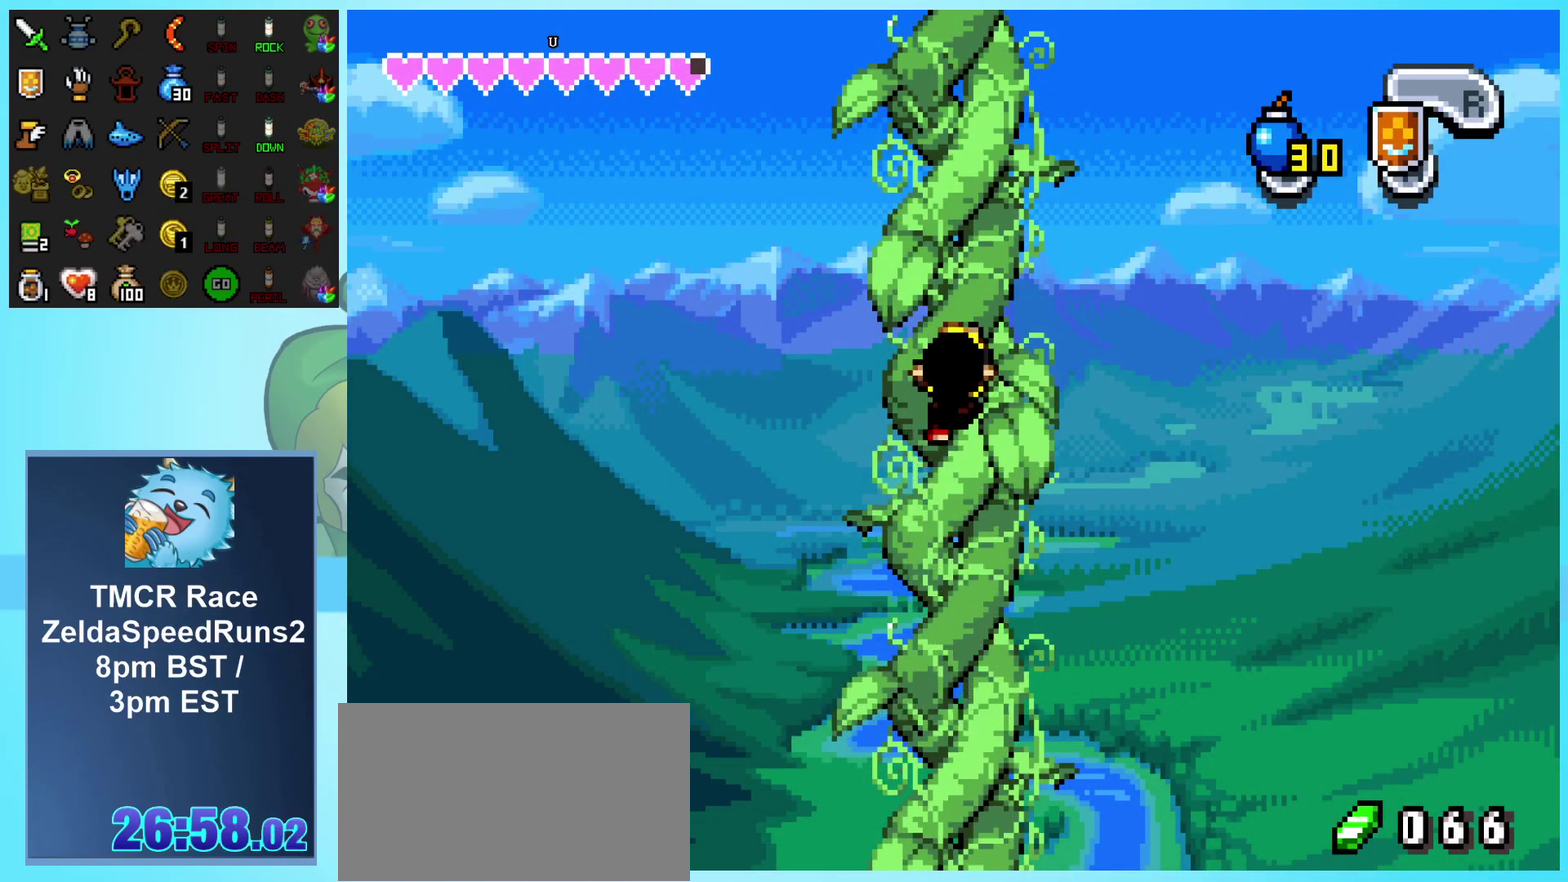
{"buttons": ["DPAD_UP"], "events": []}
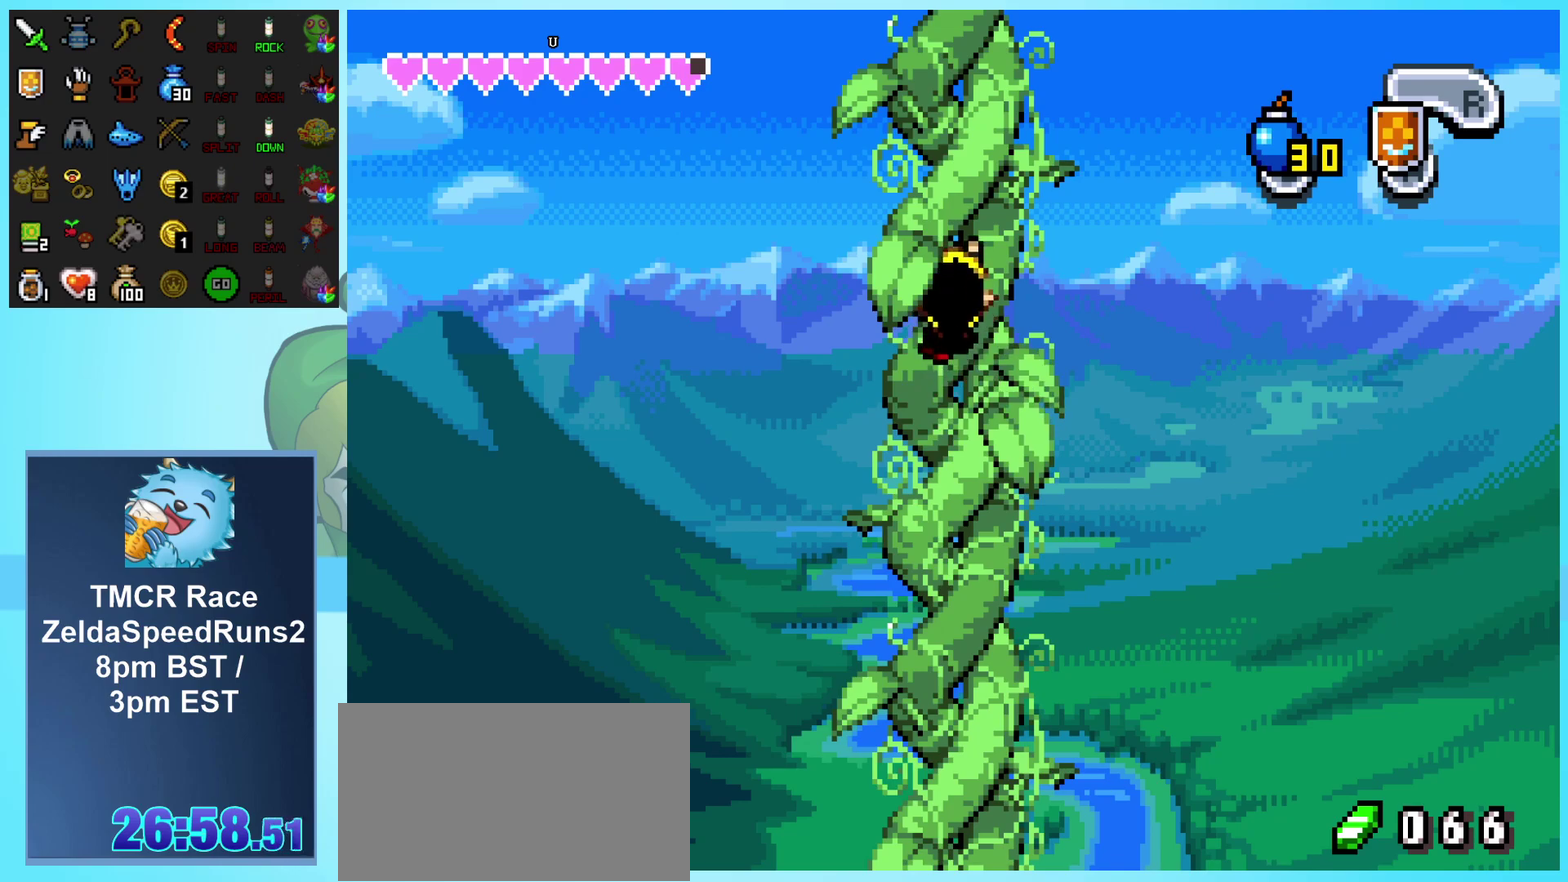
{"buttons": ["DPAD_UP"], "events": []}
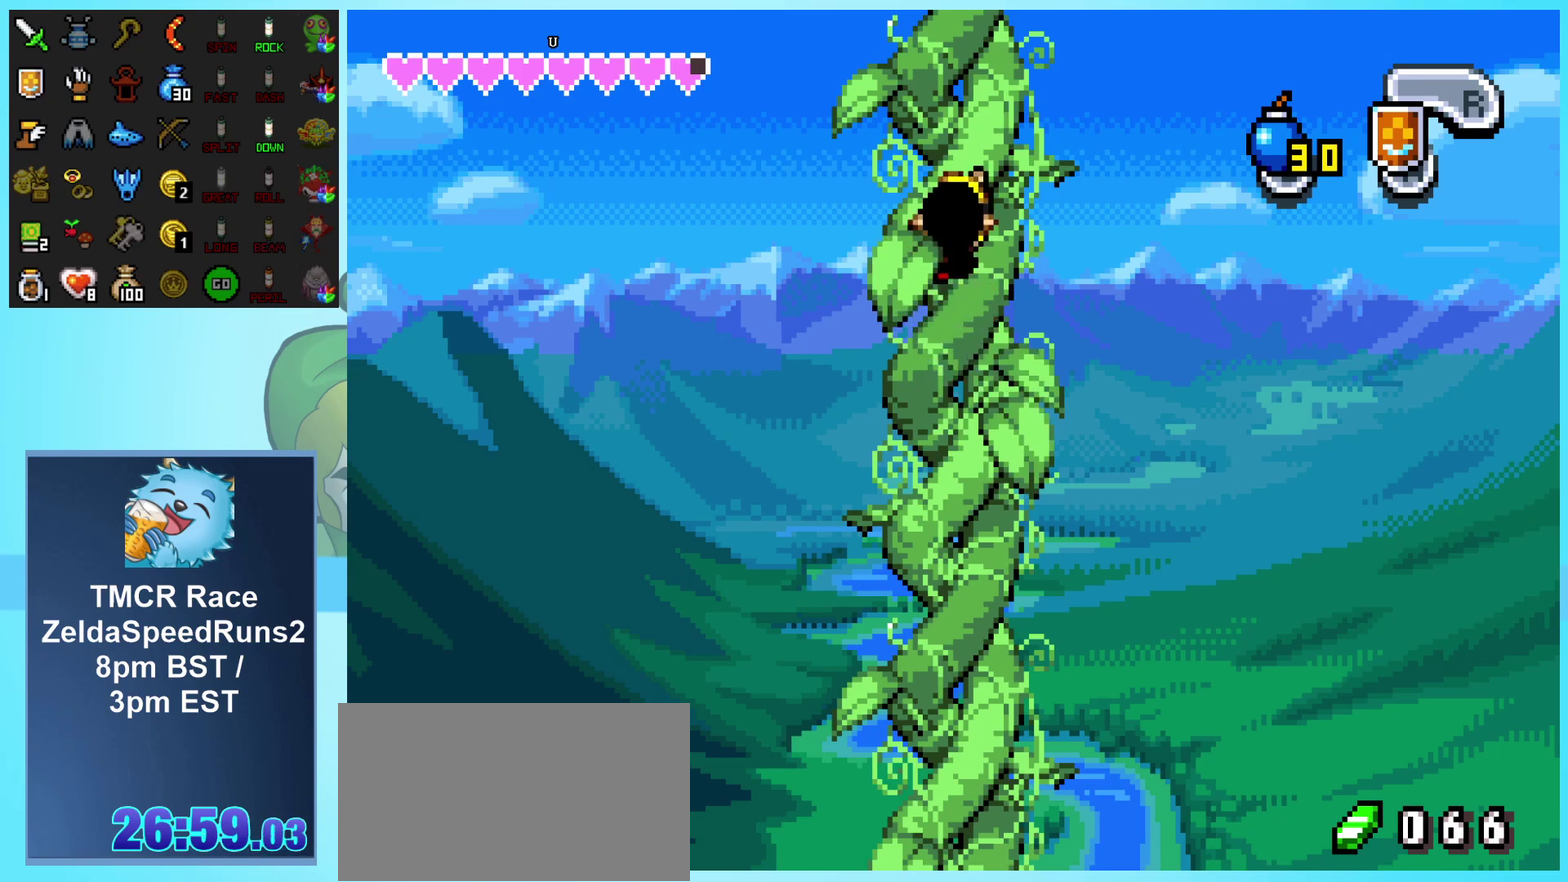
{"buttons": ["DPAD_UP"], "events": []}
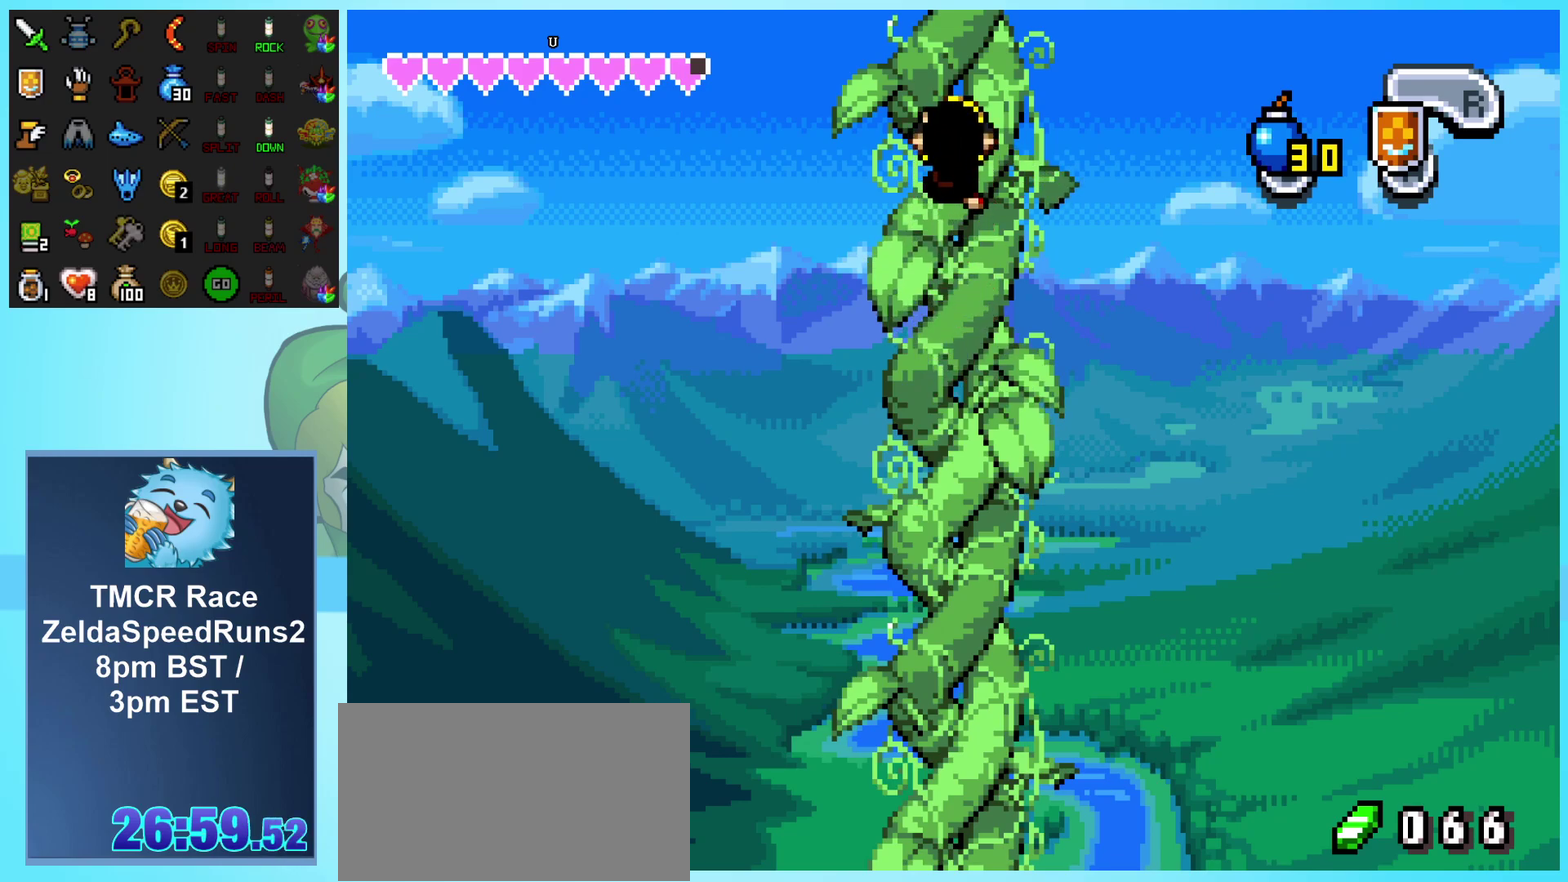
{"buttons": ["DPAD_UP"], "events": []}
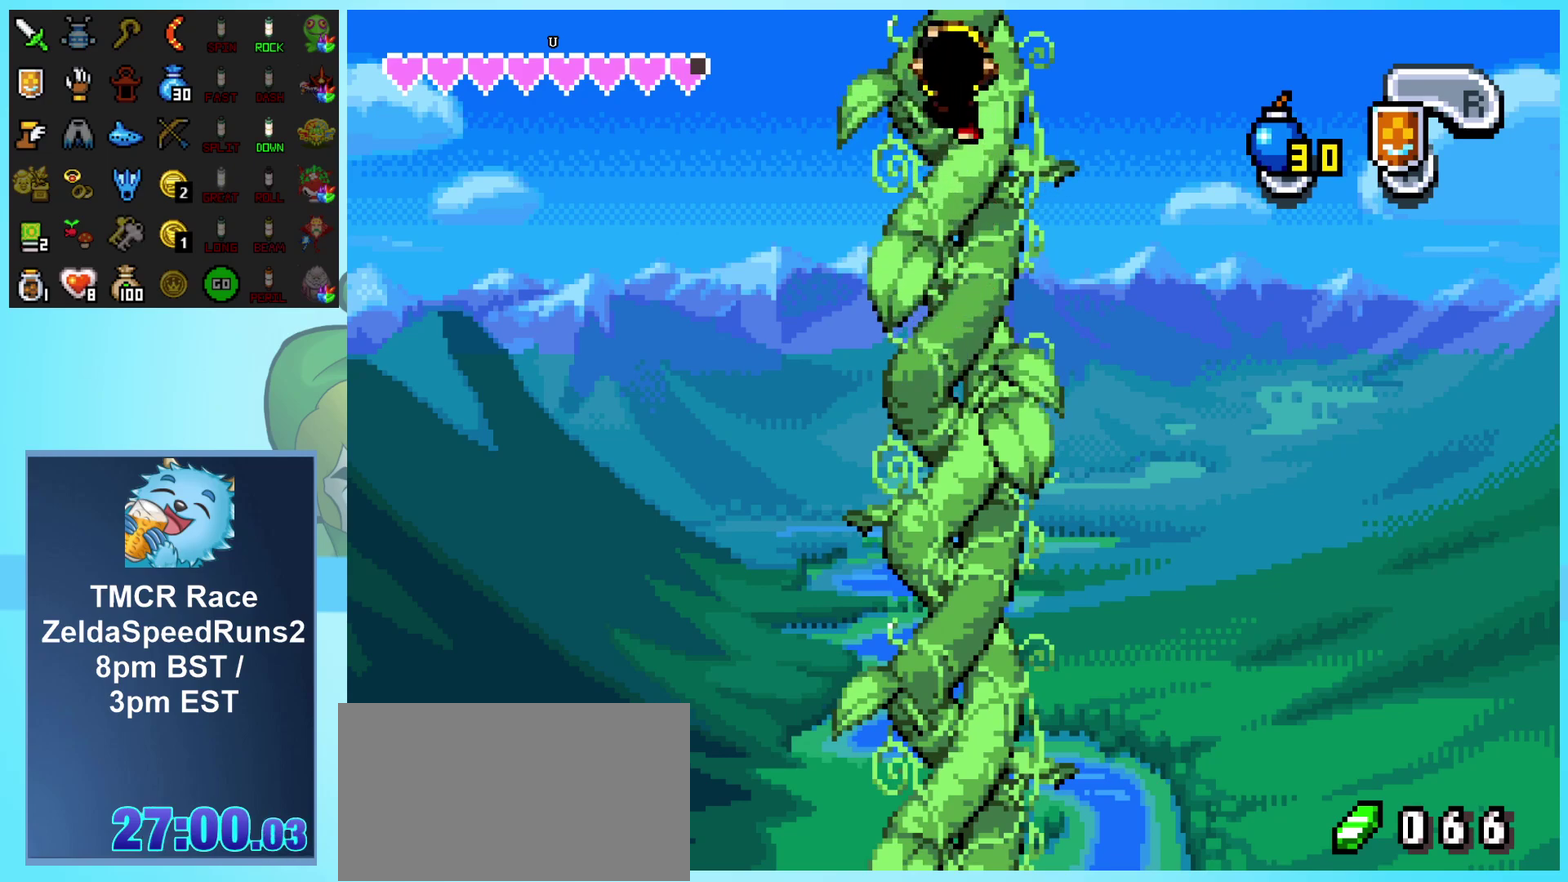
{"buttons": ["DPAD_UP"], "events": []}